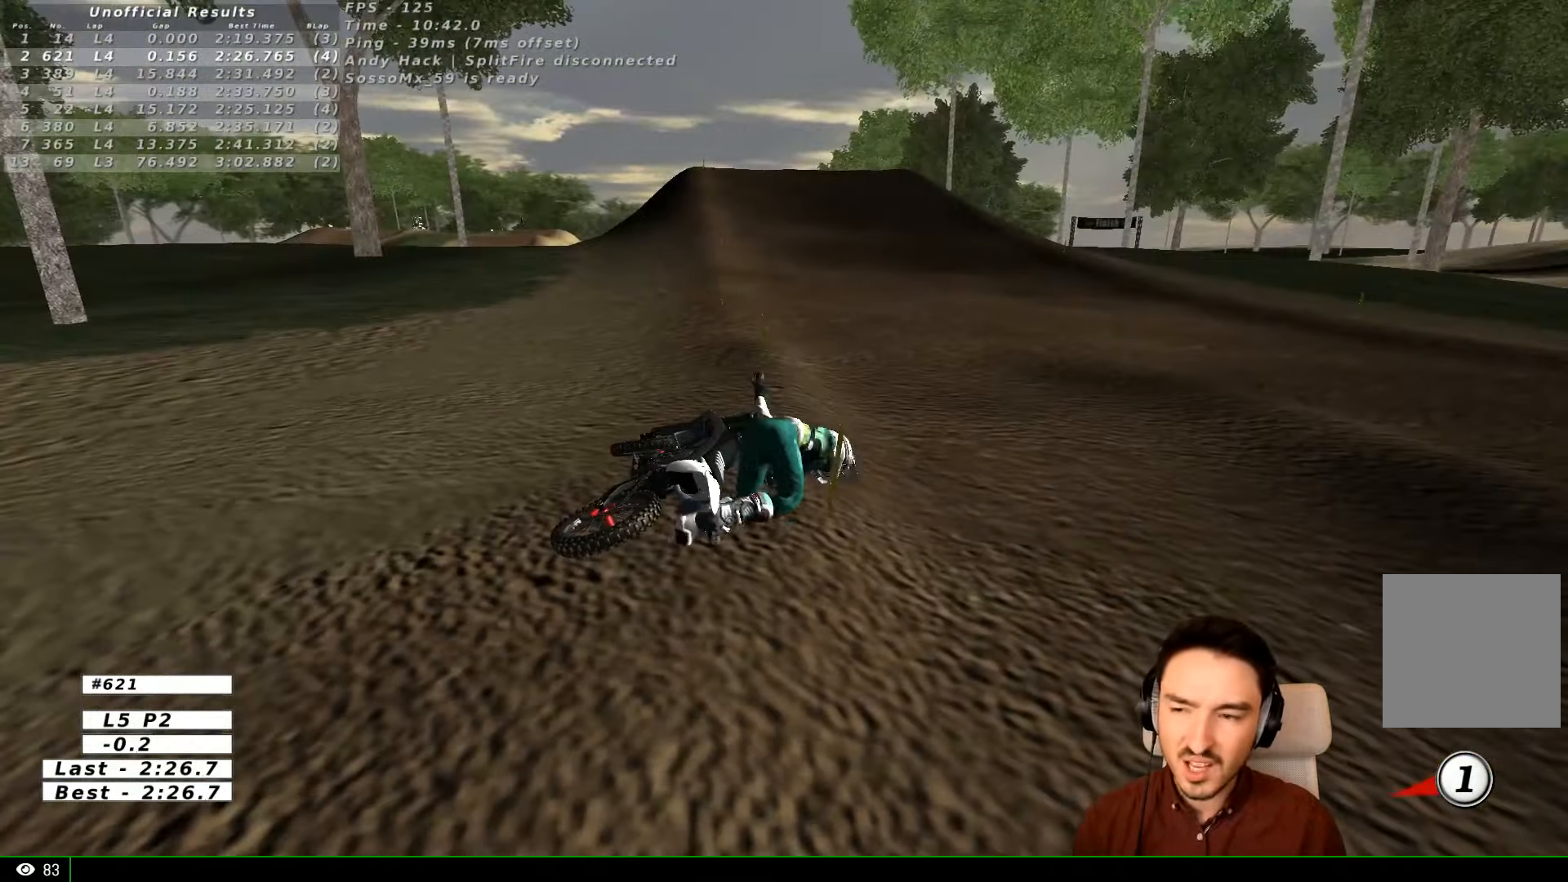
Gameplay with a controller (Xbox layout); each line is a JSON object with the inputs held at the frame after it (dt_ms = milliseconds from this image to that frame). "events" lists button and stick changes between this image and that frame as [ms after this image, input, new state], when the widget could be followed in between. Not read: L3 R3.
{"dt_ms": 500, "buttons": ["R2"], "left_stick": "center", "right_stick": "center", "events": []}
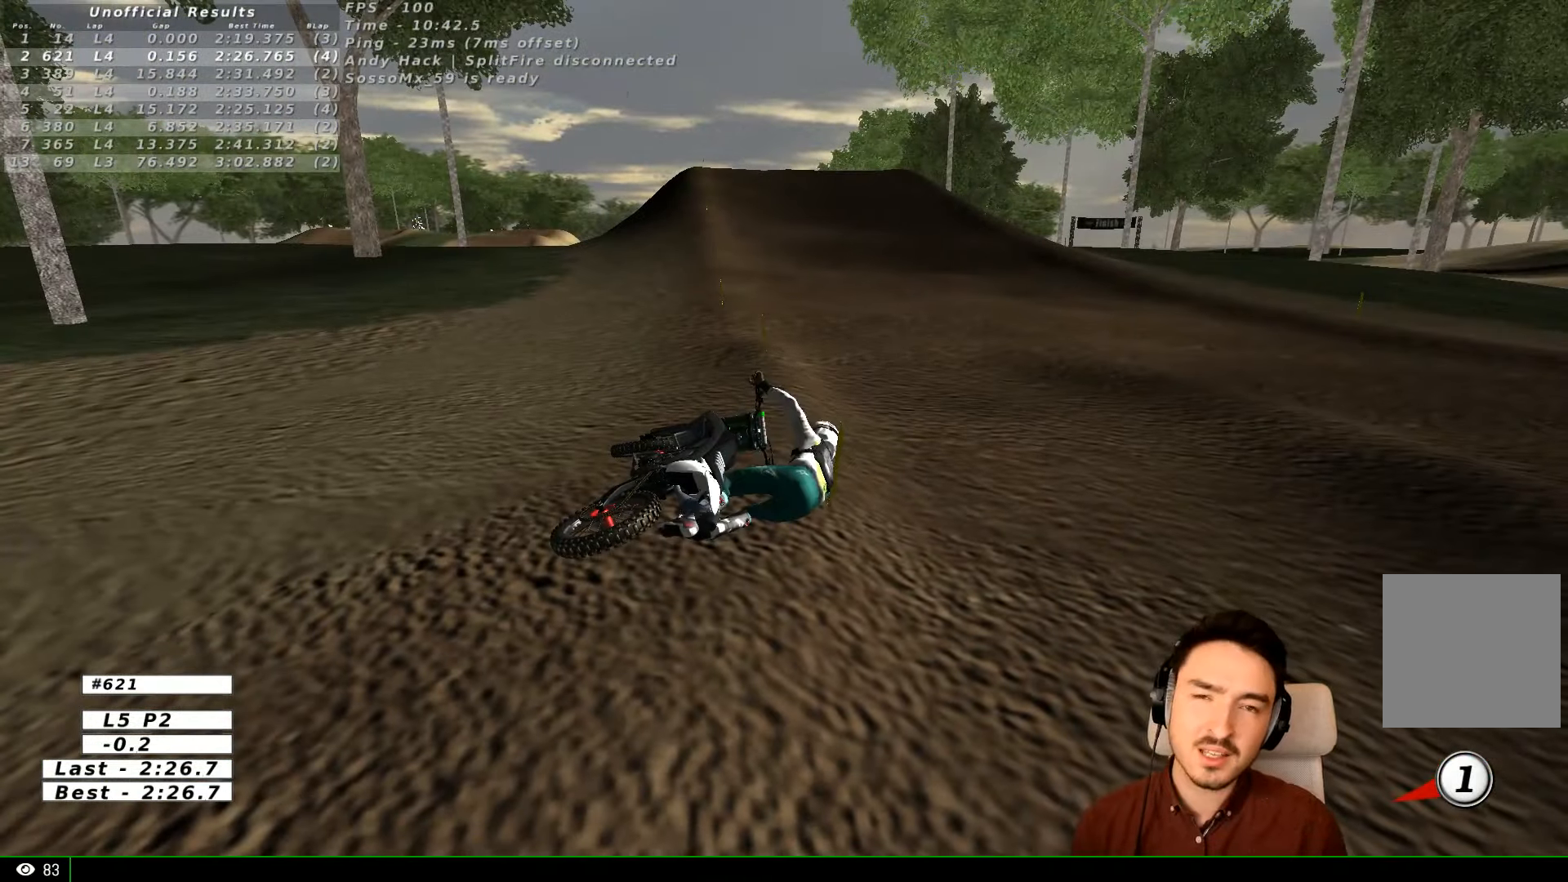
{"dt_ms": 500, "buttons": [], "left_stick": "center", "right_stick": "center", "events": [[134, "R2", "up"]]}
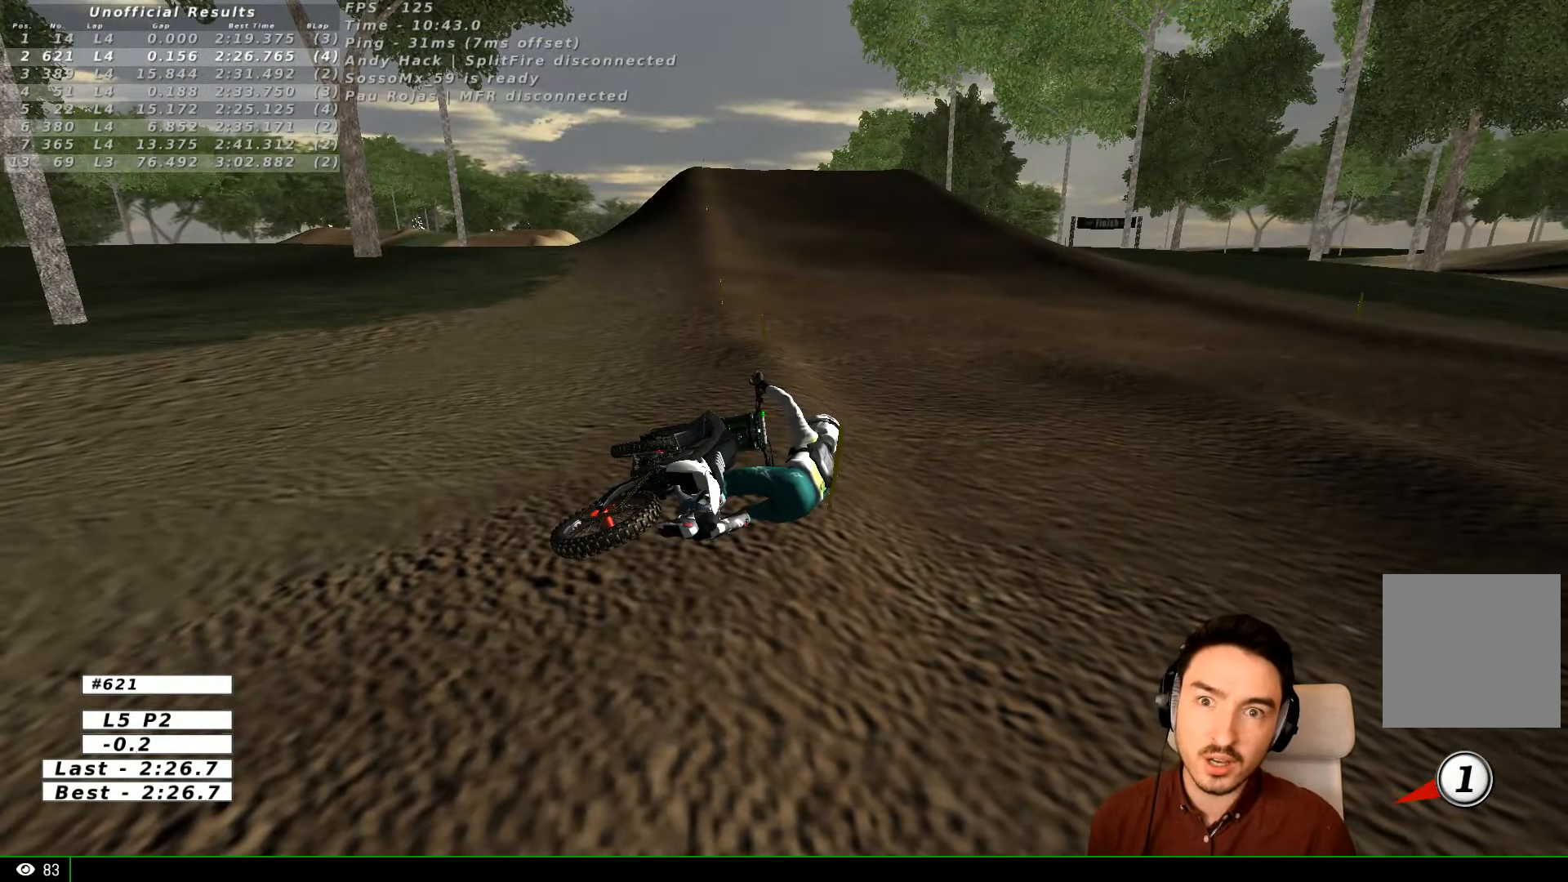
{"dt_ms": 500, "buttons": [], "left_stick": "center", "right_stick": "center", "events": []}
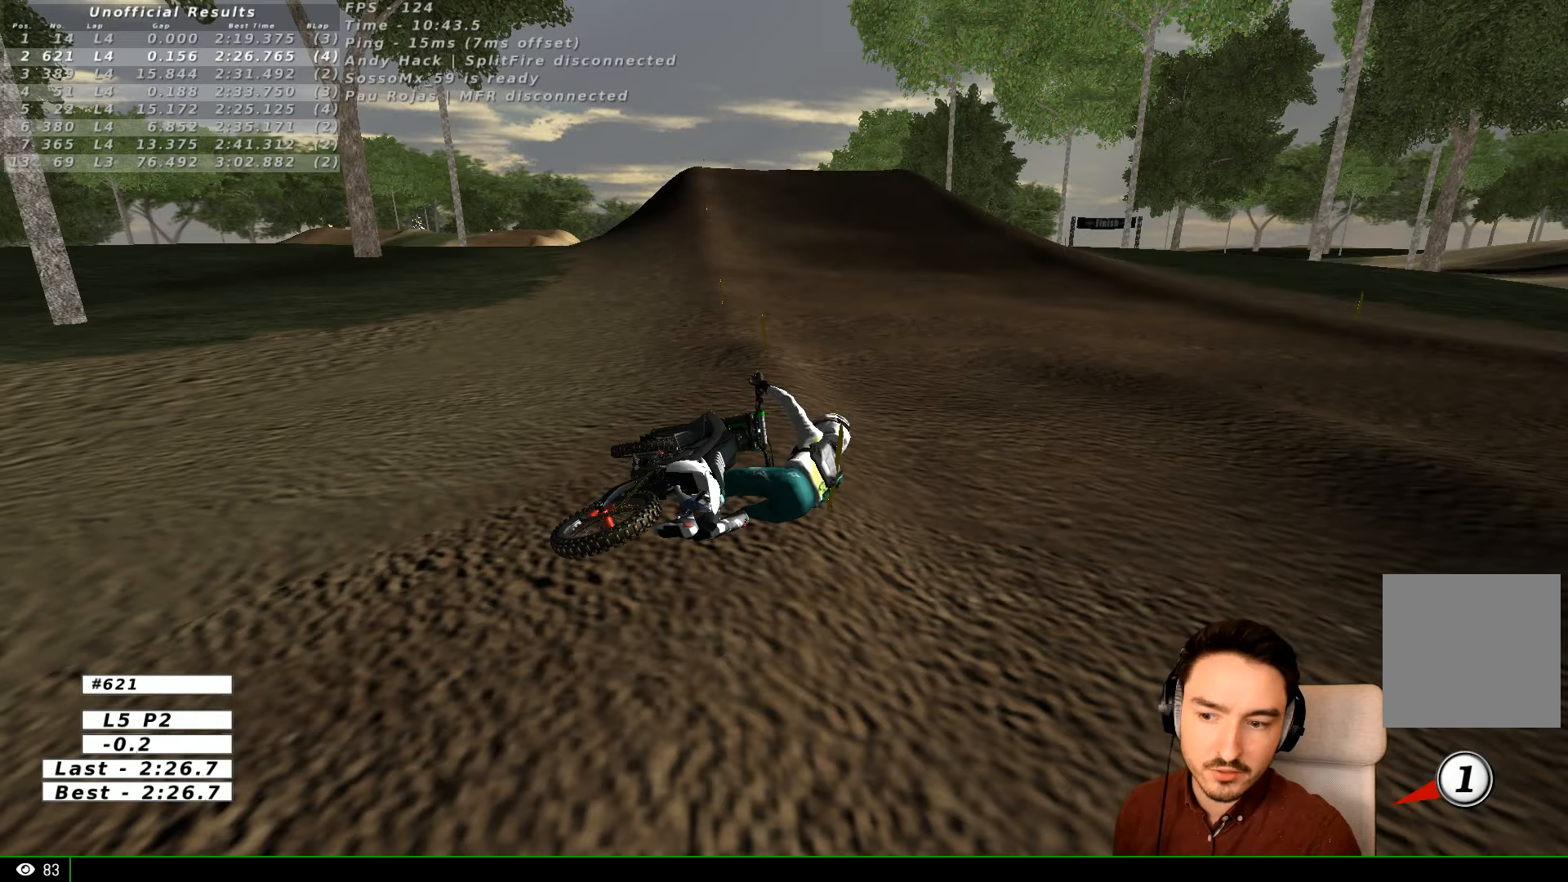
{"dt_ms": 500, "buttons": [], "left_stick": "center", "right_stick": "center", "events": []}
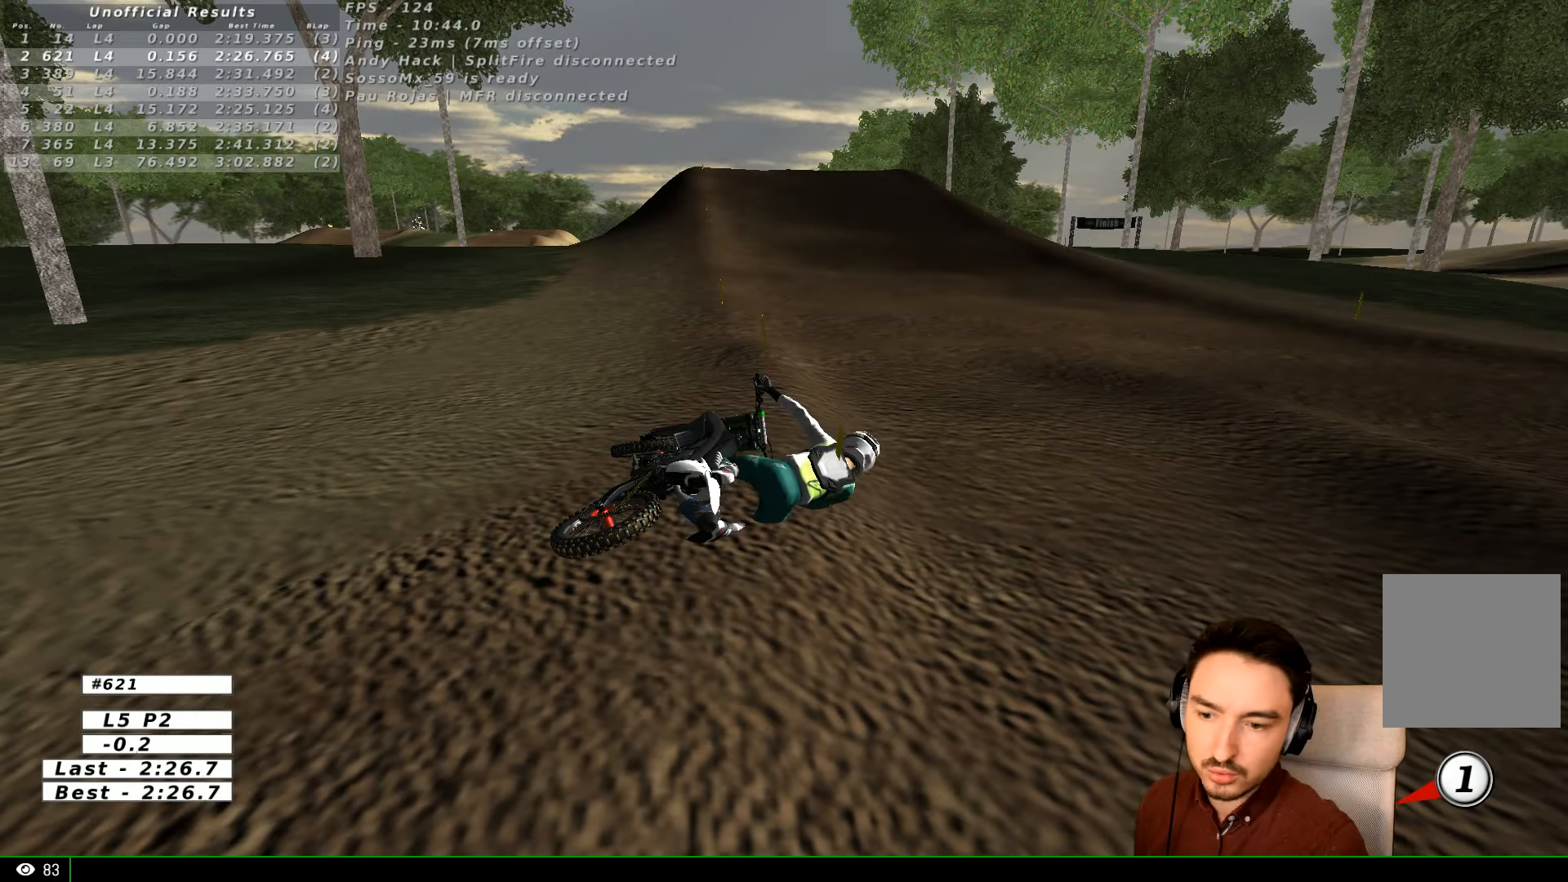
{"dt_ms": 500, "buttons": [], "left_stick": "center", "right_stick": "center", "events": []}
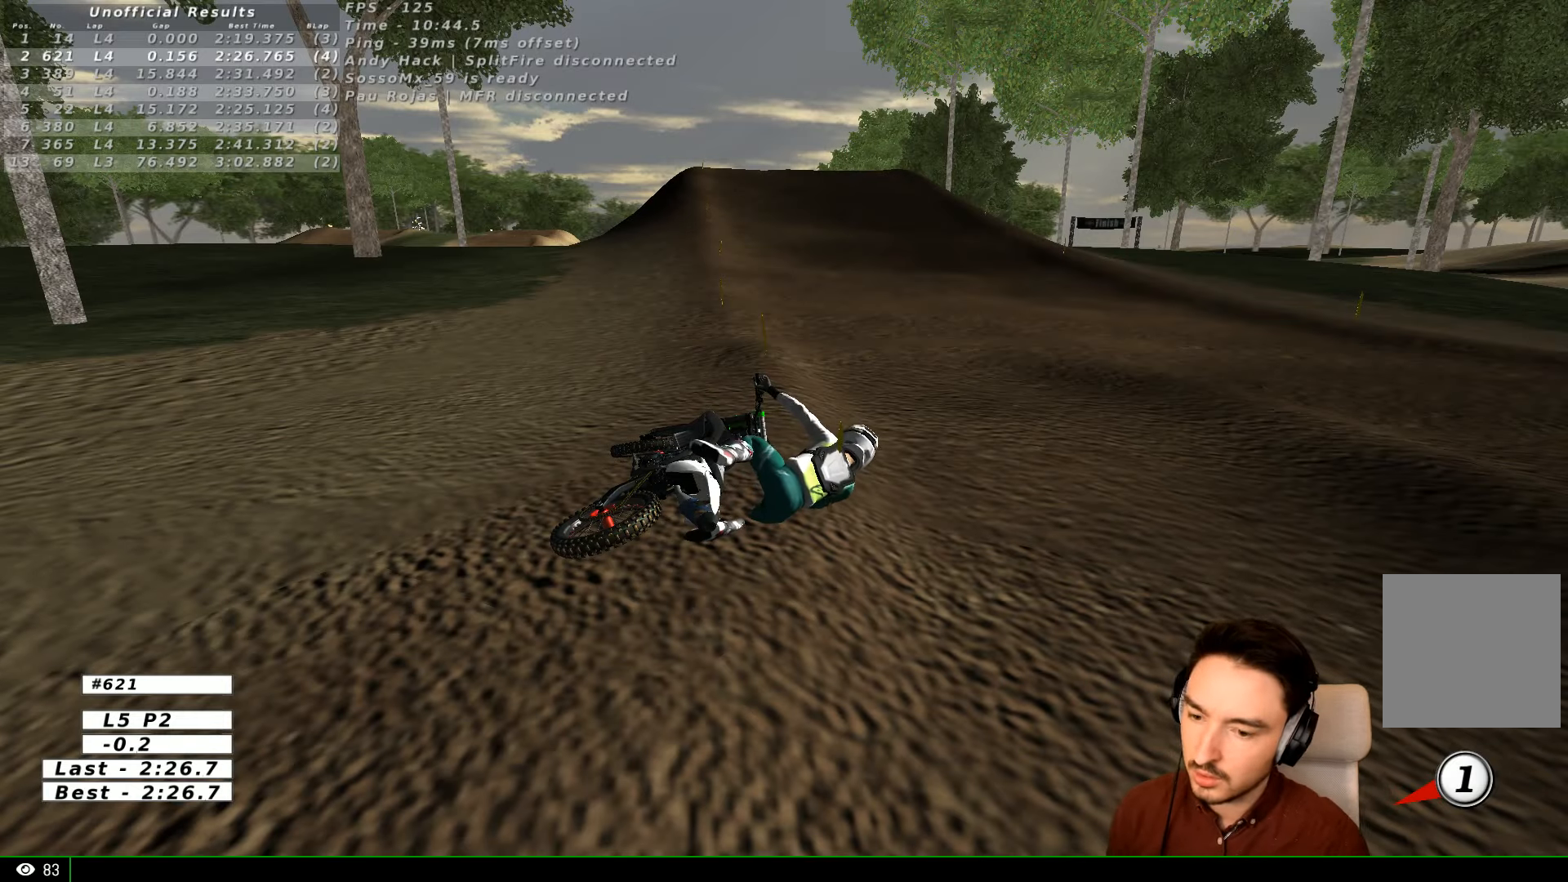
{"dt_ms": 500, "buttons": [], "left_stick": "center", "right_stick": "center", "events": []}
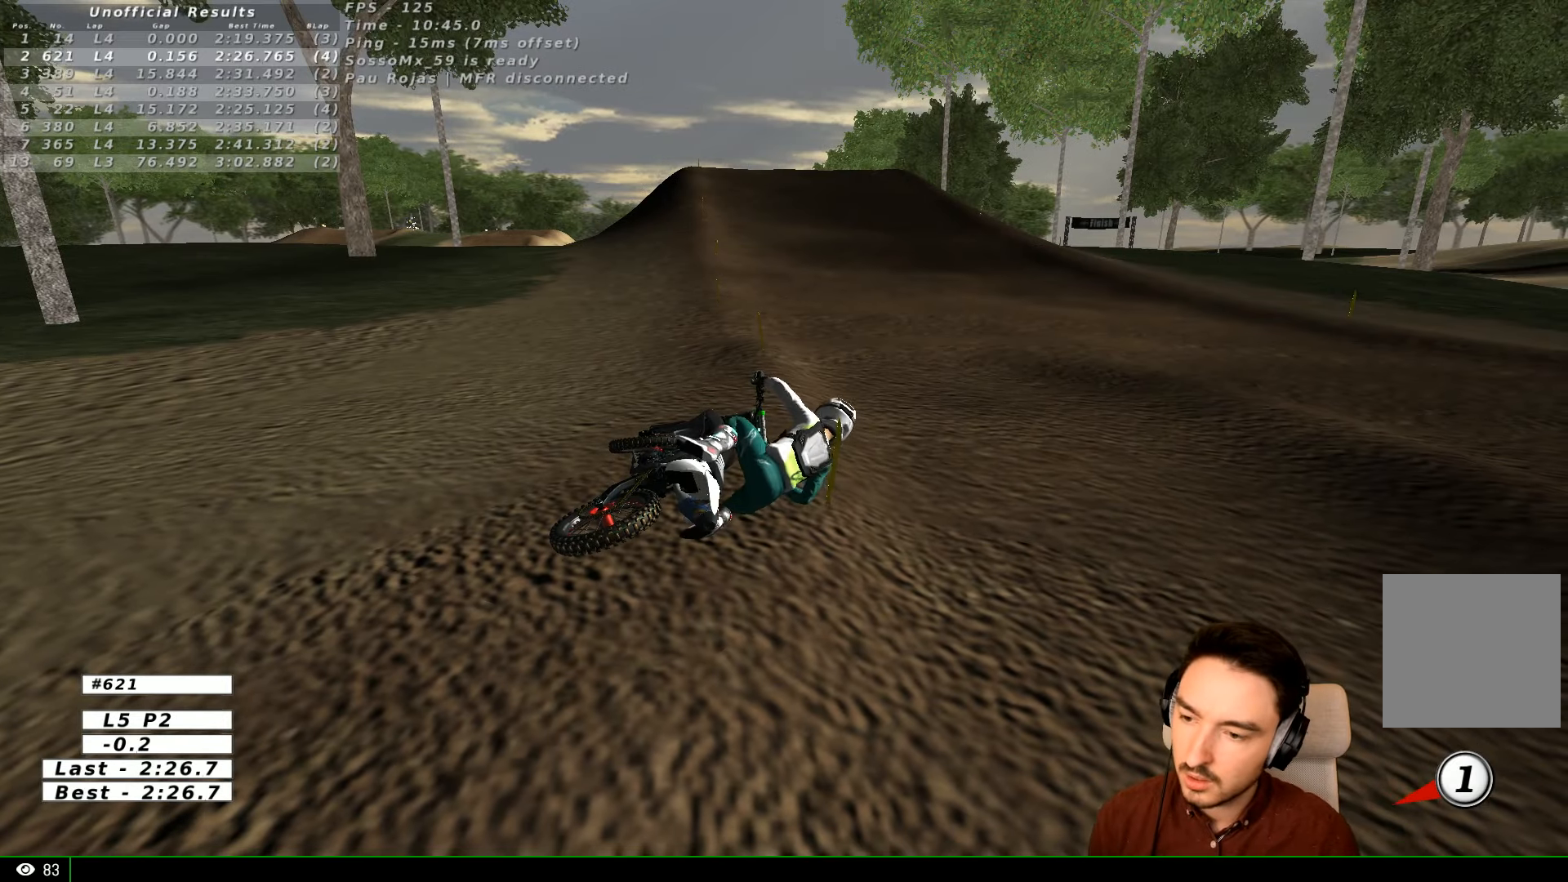
{"dt_ms": 500, "buttons": [], "left_stick": "center", "right_stick": "center", "events": []}
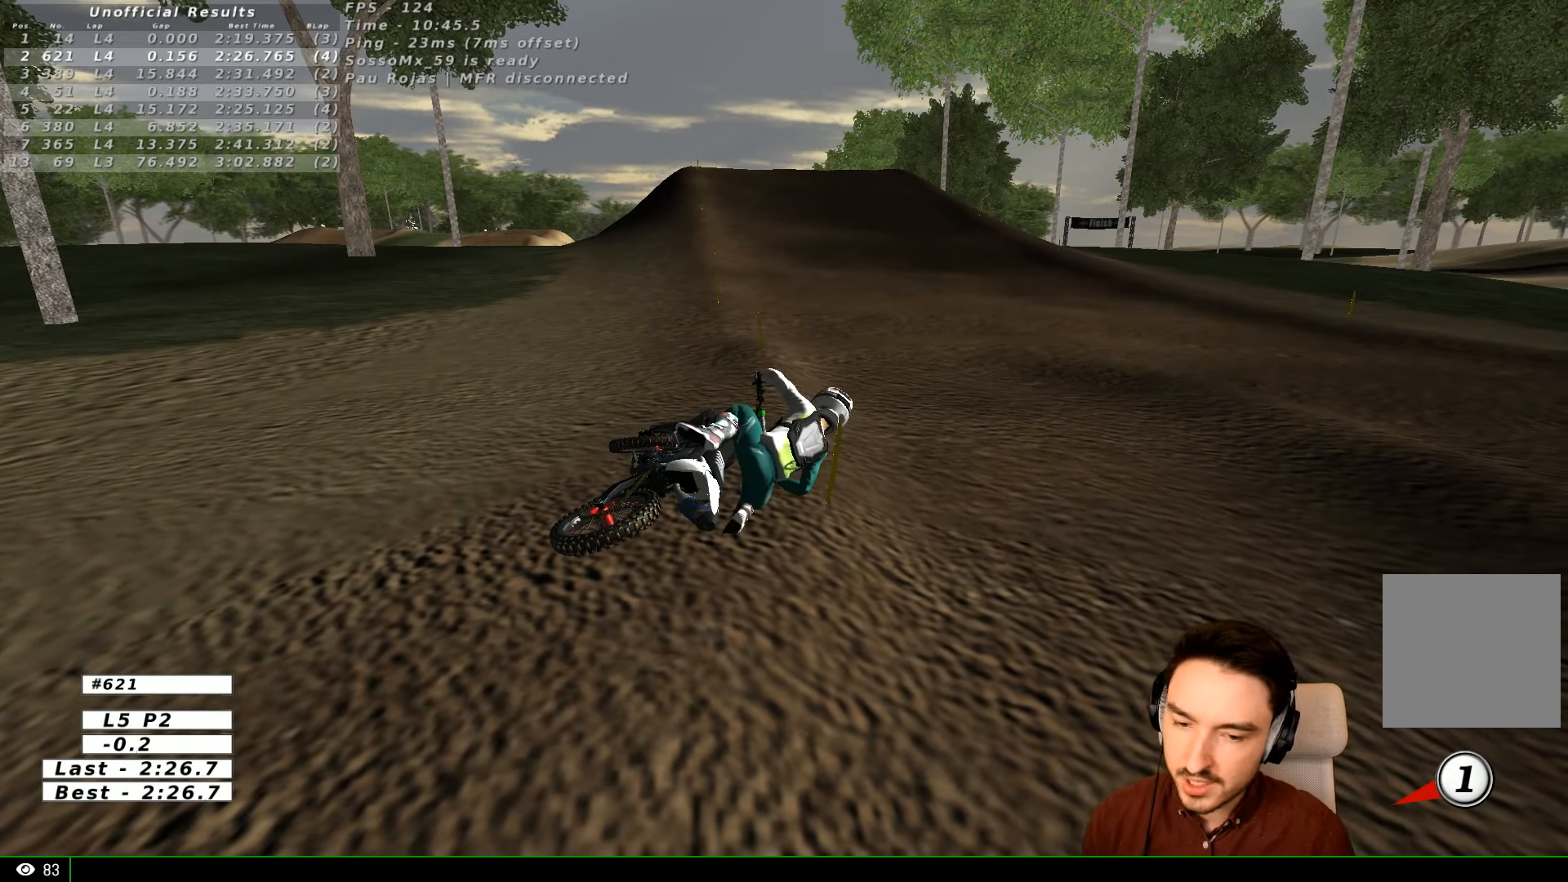
{"dt_ms": 500, "buttons": [], "left_stick": "center", "right_stick": "center", "events": []}
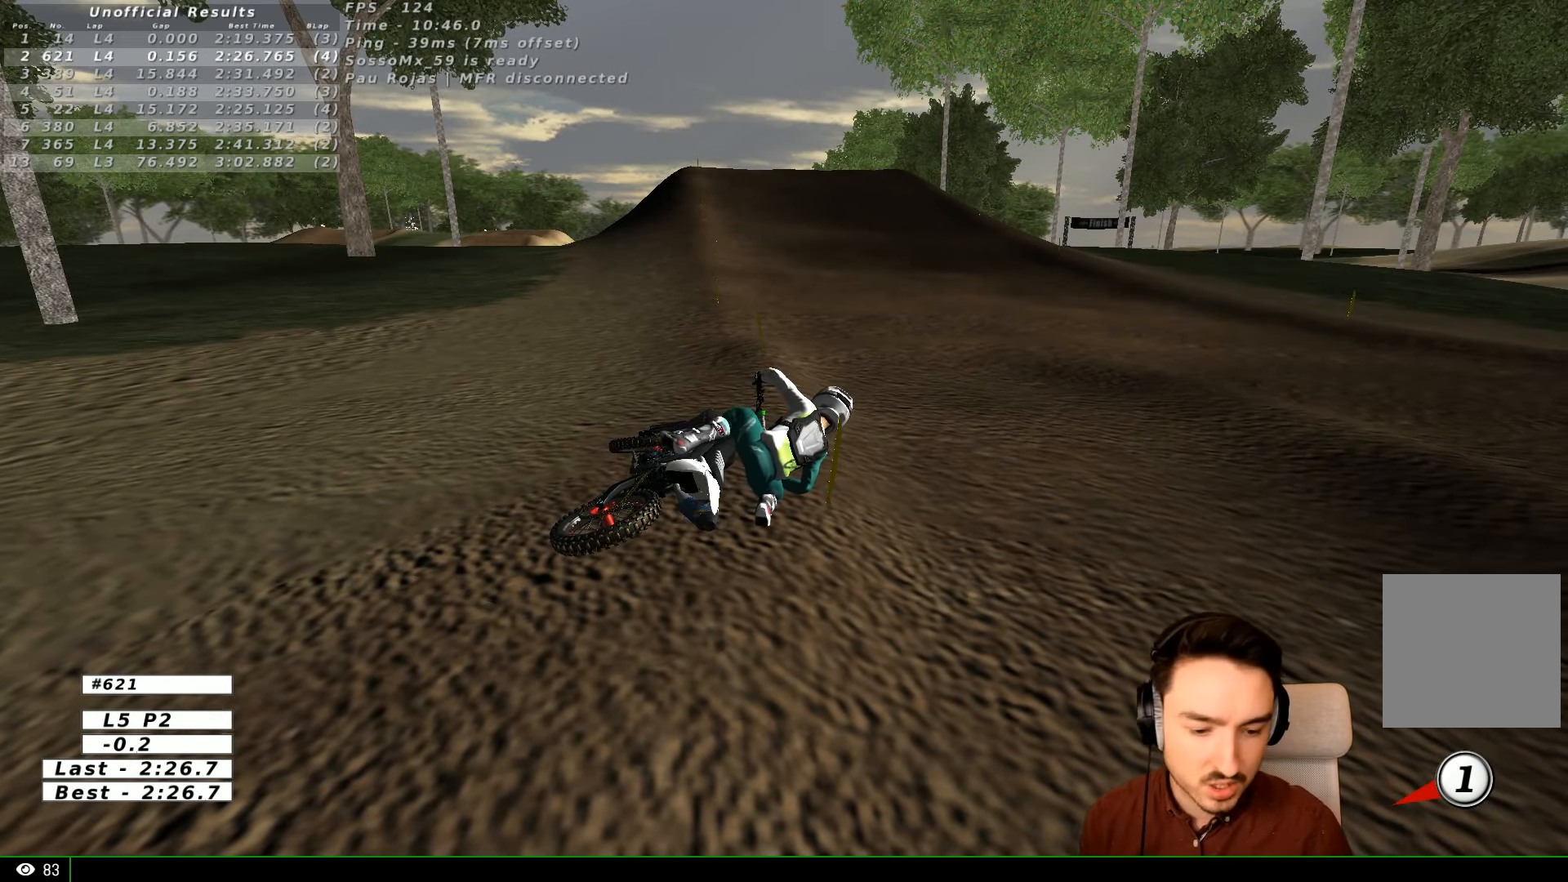
{"dt_ms": 500, "buttons": [], "left_stick": "center", "right_stick": "center", "events": []}
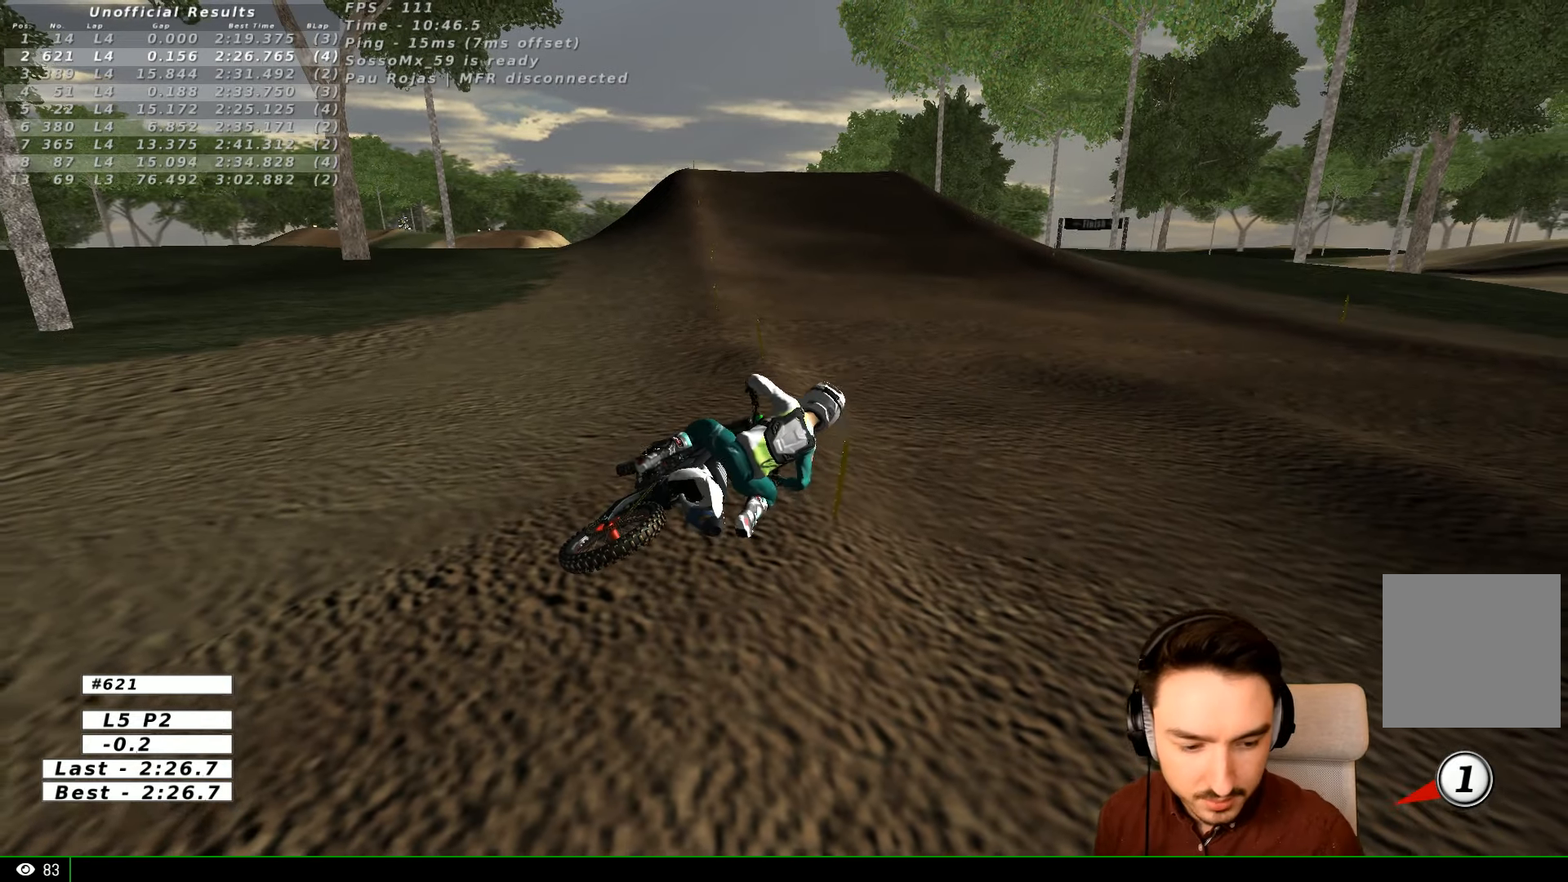
{"dt_ms": 500, "buttons": ["X", "Y"], "left_stick": "left", "right_stick": "center", "events": [[33, "Y", "down"], [33, "left_stick", "left"], [133, "X", "down"]]}
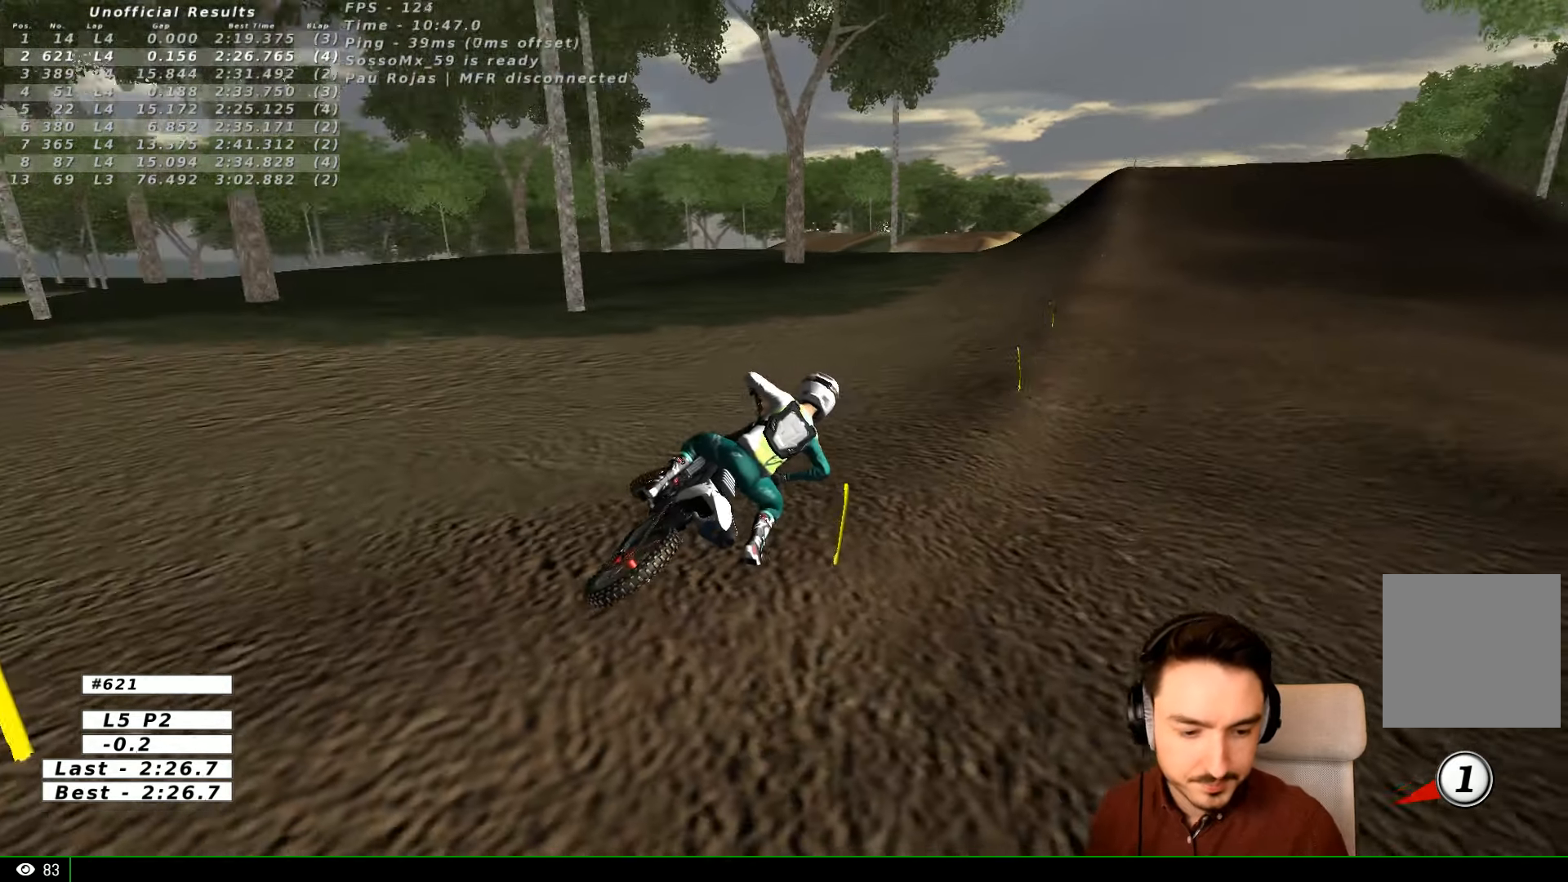
{"dt_ms": 500, "buttons": ["X", "Y"], "left_stick": "left", "right_stick": "center", "events": []}
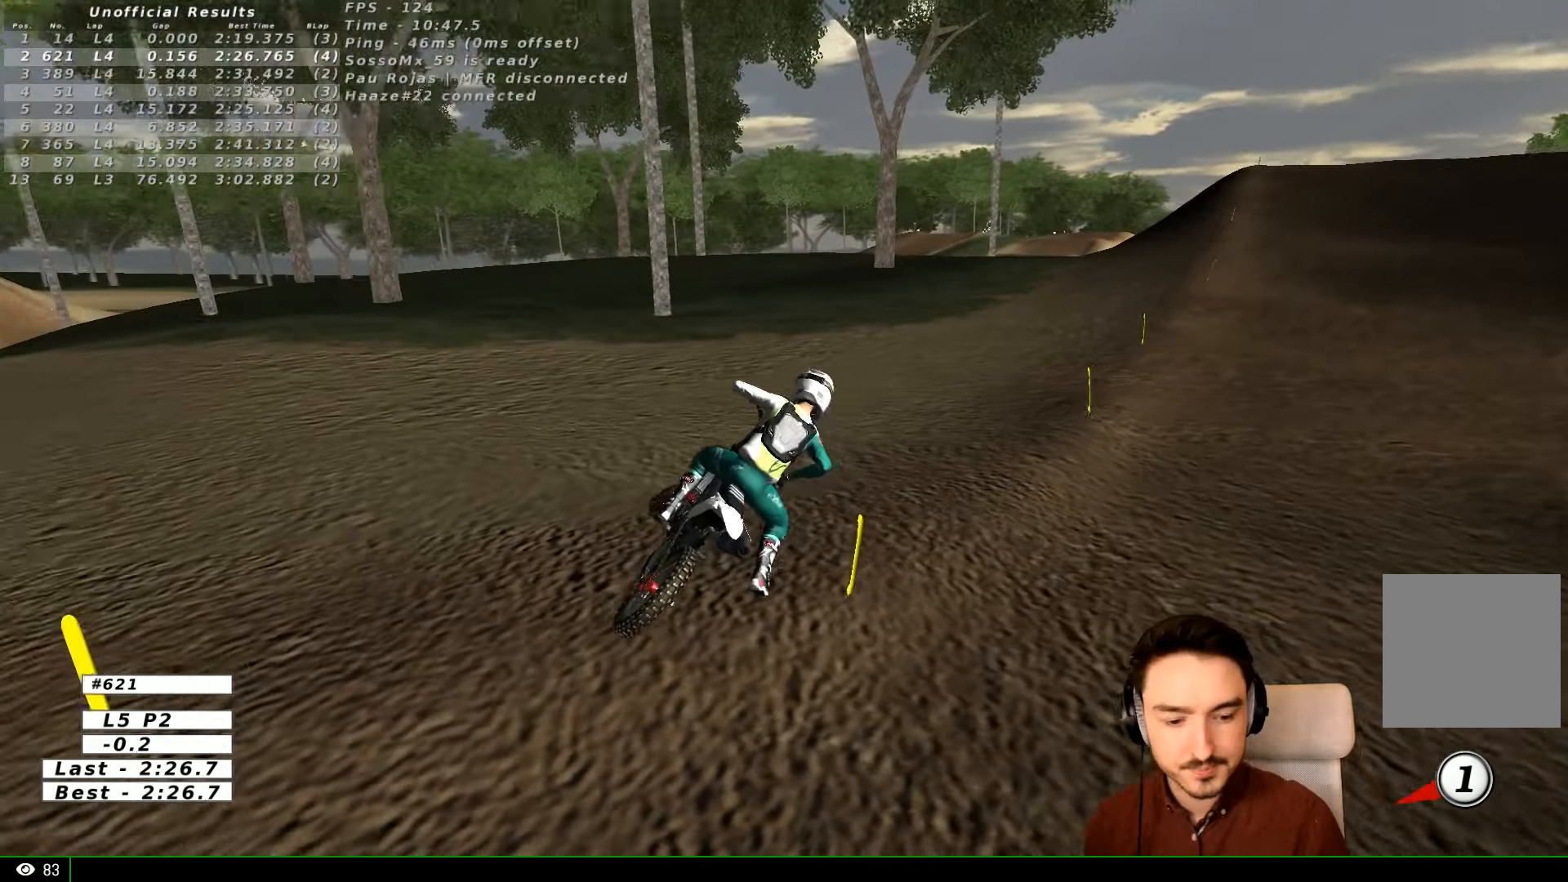
{"dt_ms": 1000, "buttons": ["R2"], "left_stick": "right", "right_stick": "center"}
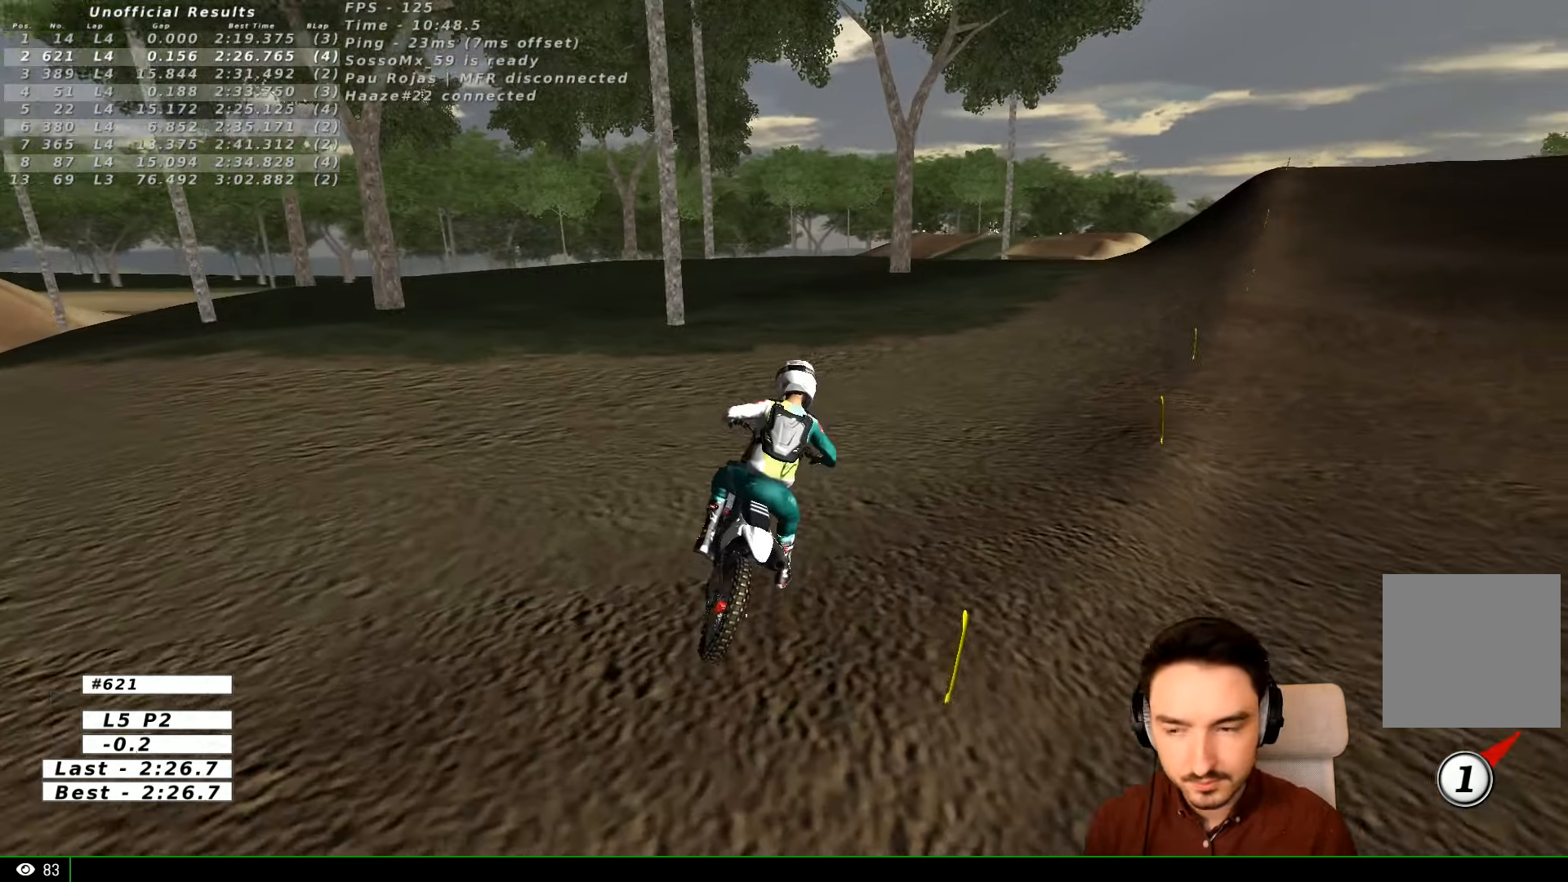
{"dt_ms": 500, "buttons": [], "left_stick": "right", "right_stick": "center", "events": [[466, "R2", "up"]]}
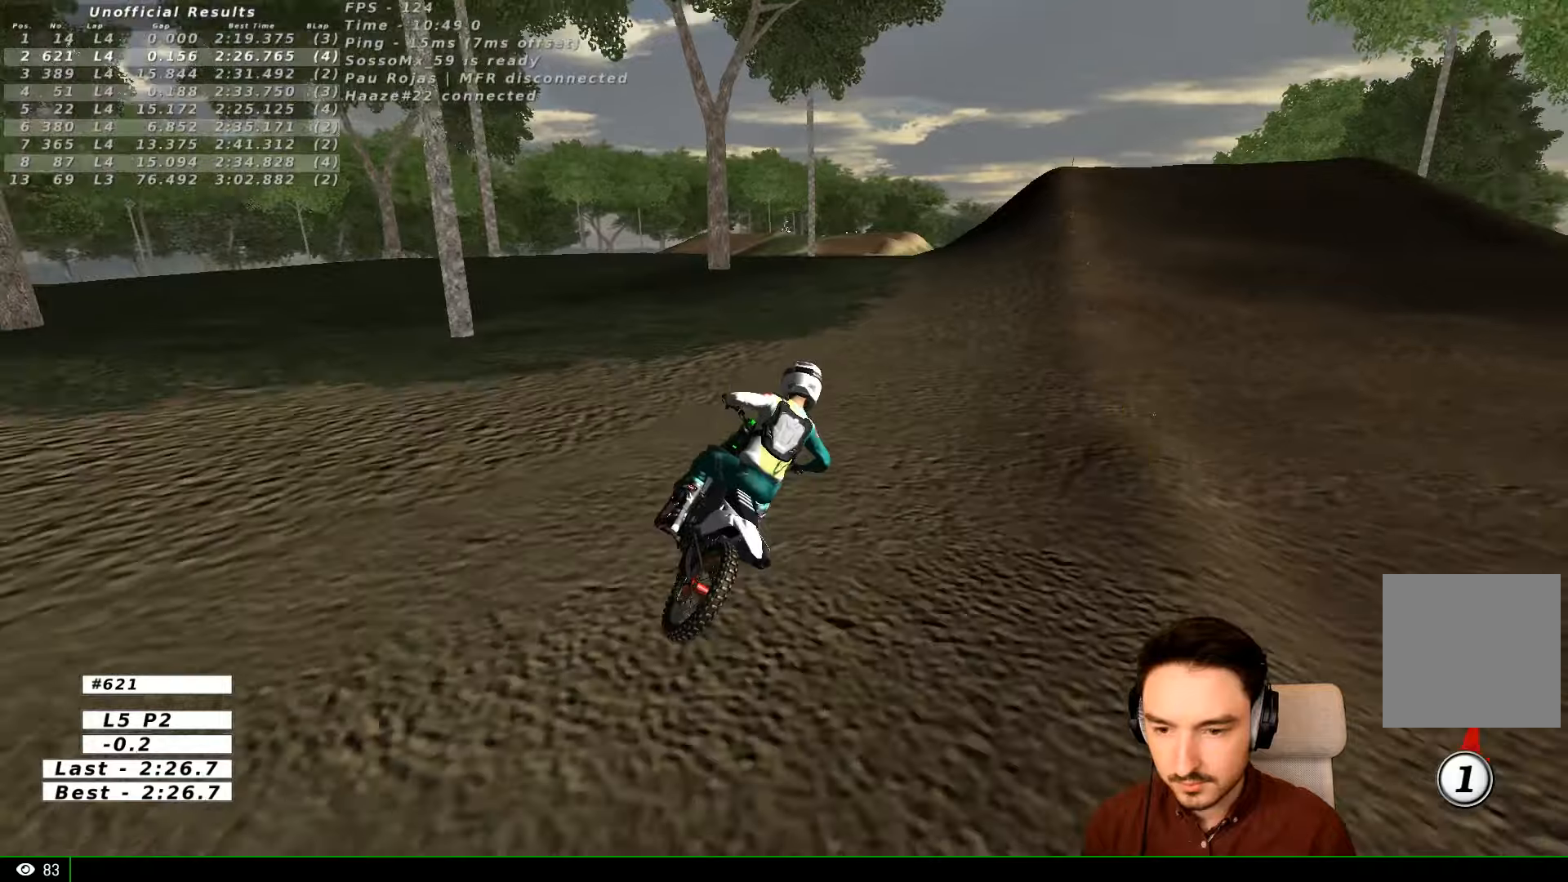
{"dt_ms": 500, "buttons": ["L1"], "left_stick": "center", "right_stick": "center", "events": [[133, "R2", "down"], [233, "L1", "down"], [233, "R2", "up"], [233, "left_stick", "center"], [333, "L1", "up"], [333, "R2", "down"], [400, "L1", "down"], [433, "R2", "up"]]}
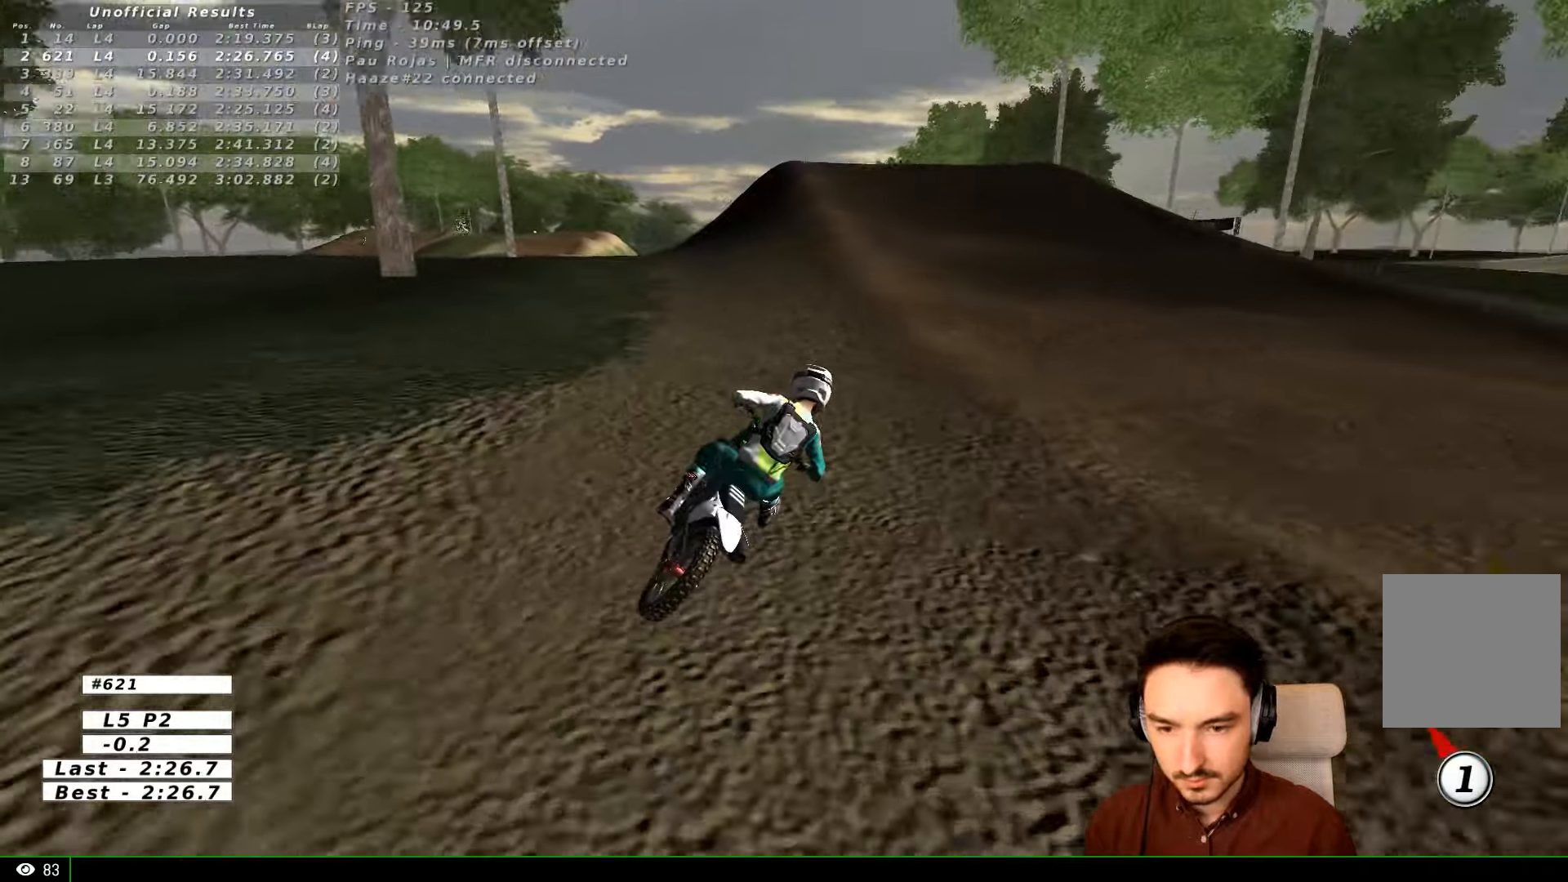
{"dt_ms": 500, "buttons": ["R2"], "left_stick": "center", "right_stick": "center", "events": [[66, "L1", "up"], [66, "R2", "down"], [133, "left_stick", "left"], [200, "left_stick", "center"]]}
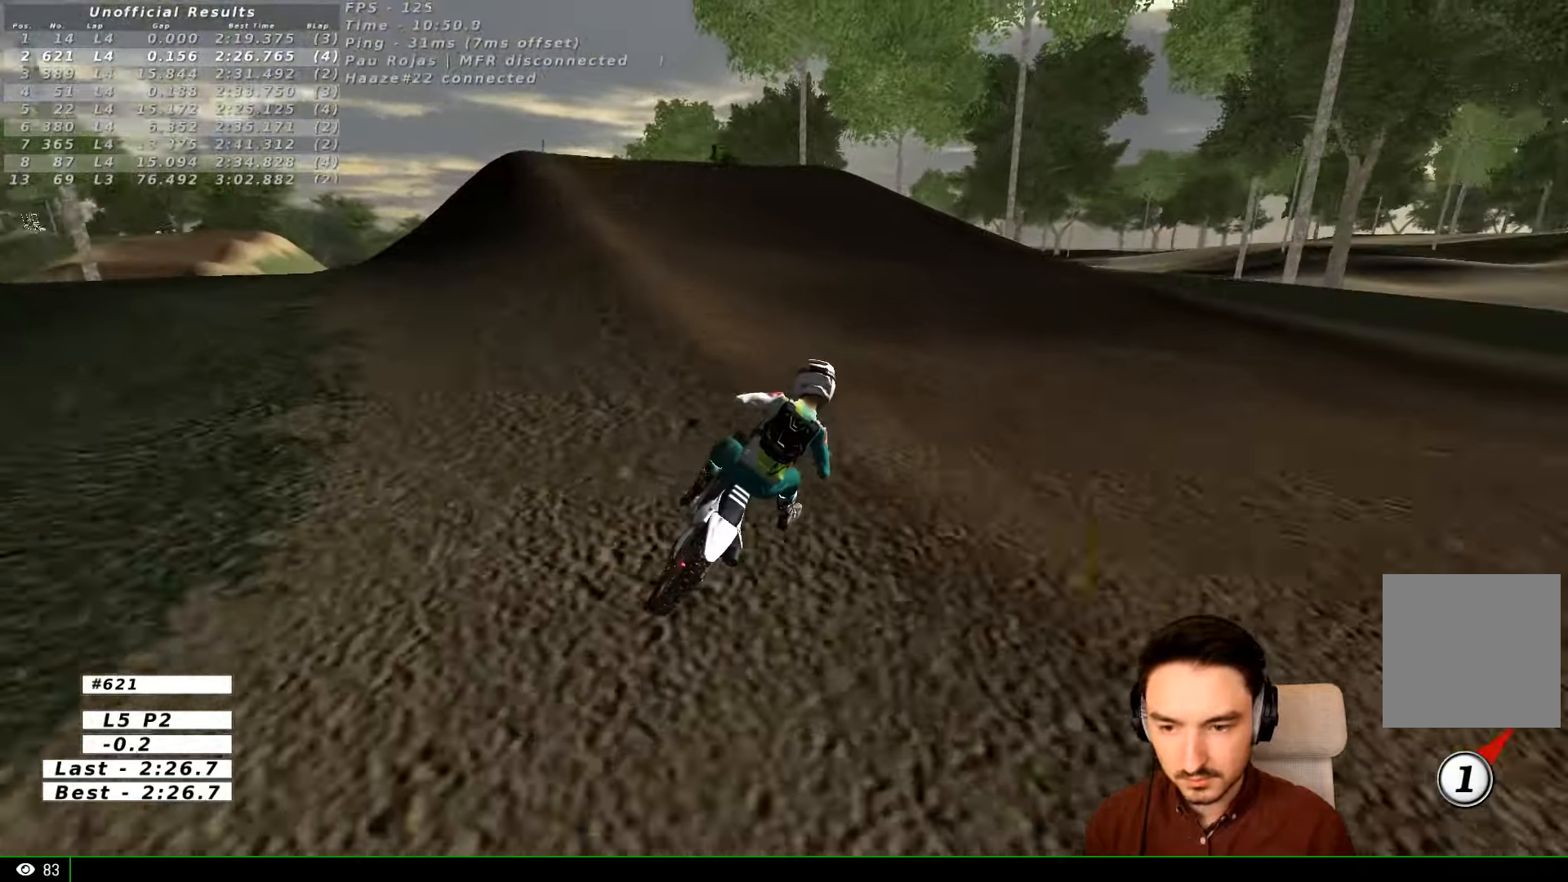
{"dt_ms": 500, "buttons": ["R2"], "left_stick": "center", "right_stick": "center", "events": [[133, "left_stick", "left"], [200, "B", "down"], [266, "B", "up"], [433, "left_stick", "center"]]}
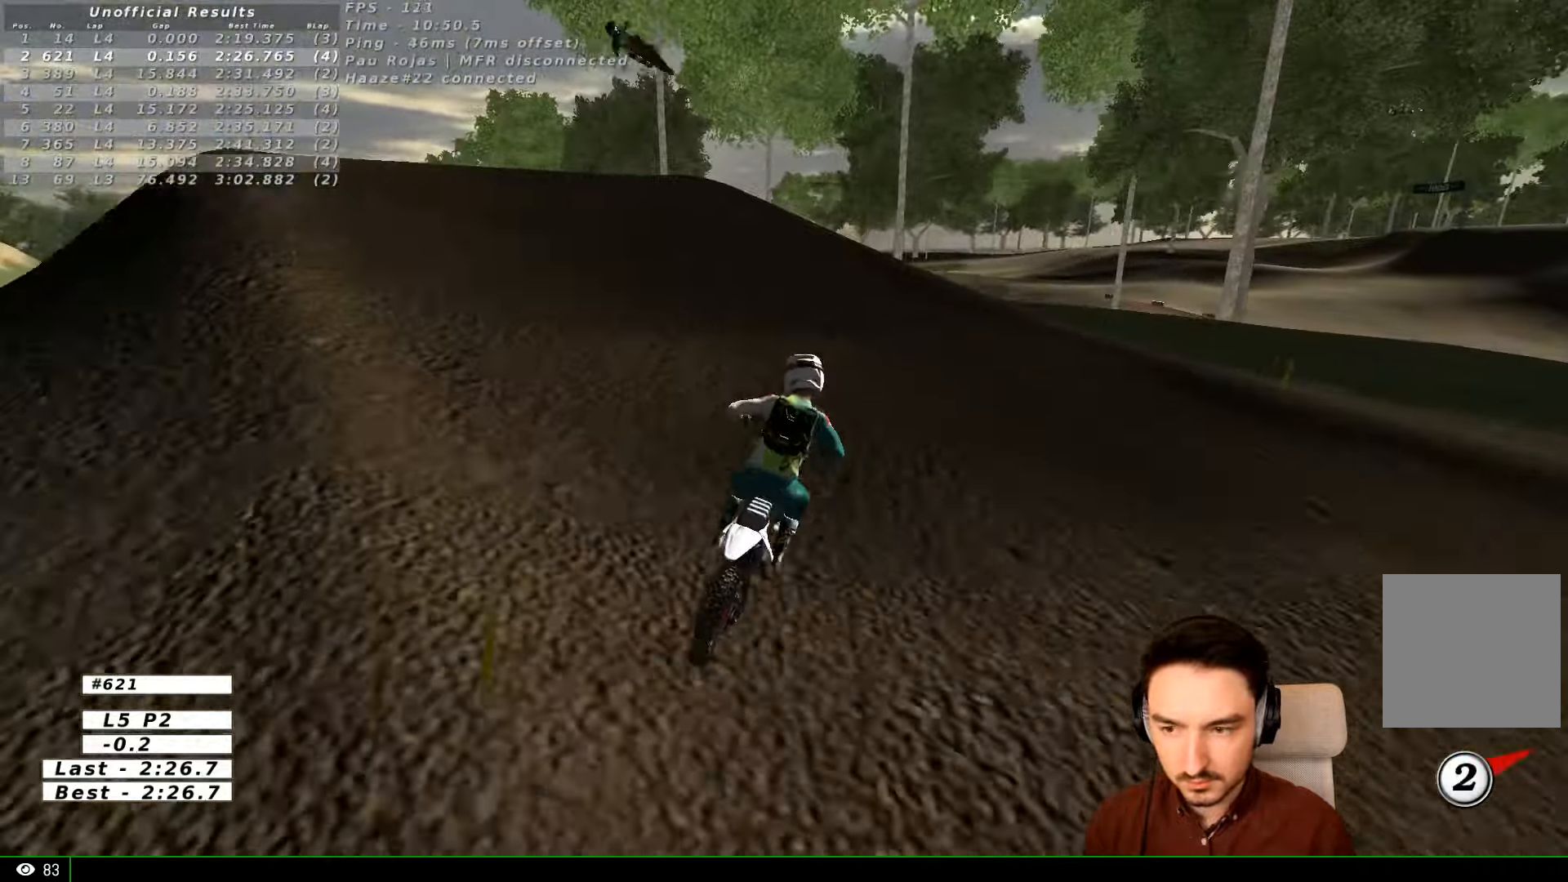
{"dt_ms": 500, "buttons": ["R2"], "left_stick": "center", "right_stick": "center", "events": [[233, "R2", "up"], [433, "R2", "down"]]}
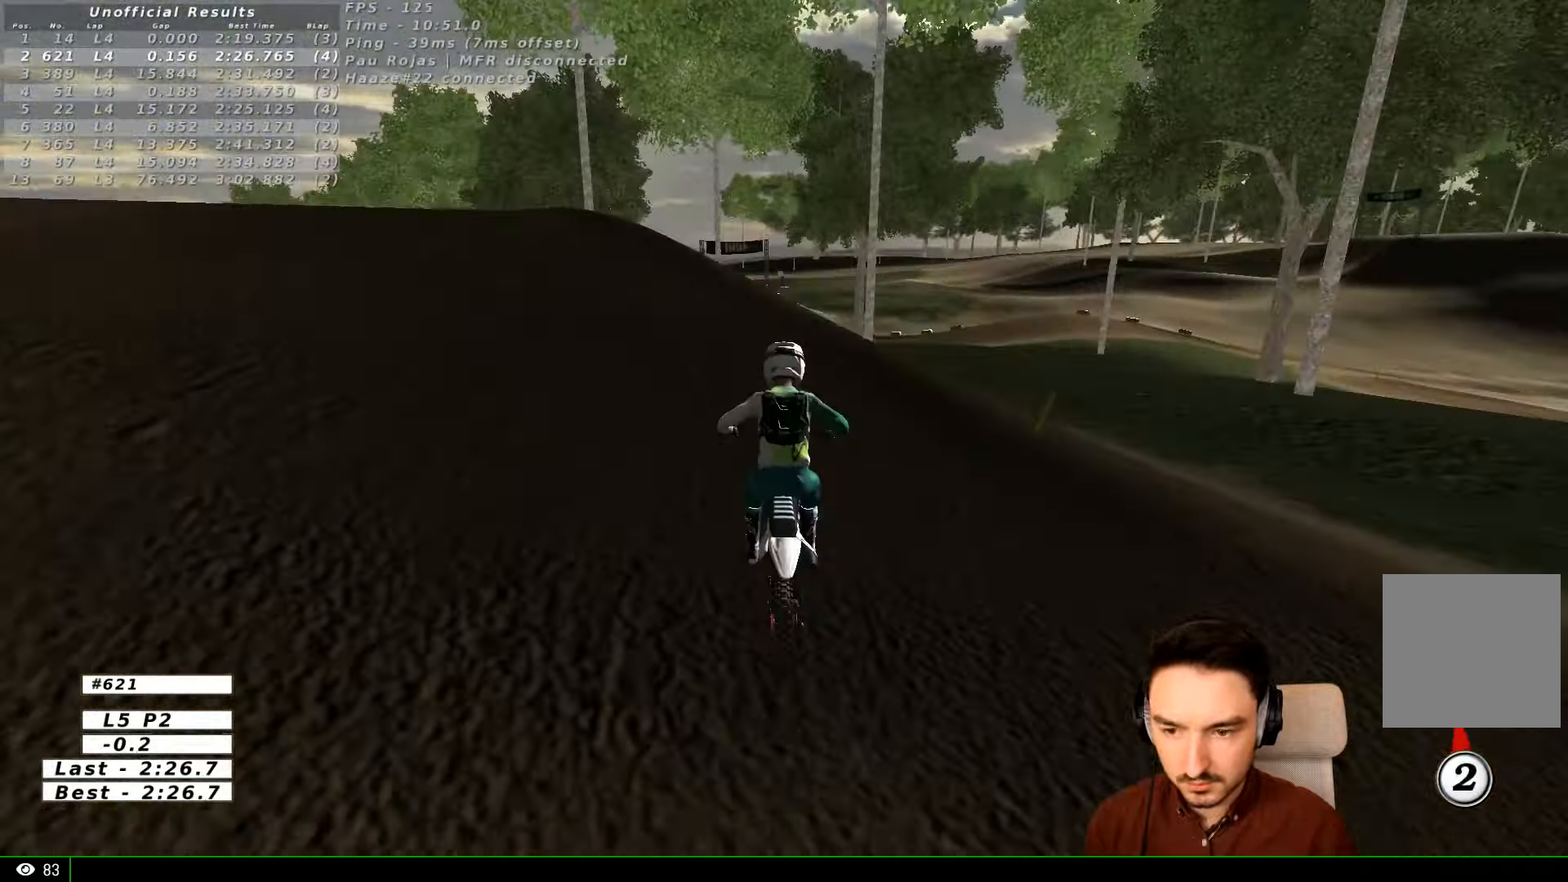
{"dt_ms": 500, "buttons": [], "left_stick": "down", "right_stick": "center", "events": [[33, "R2", "up"], [300, "left_stick", "down"]]}
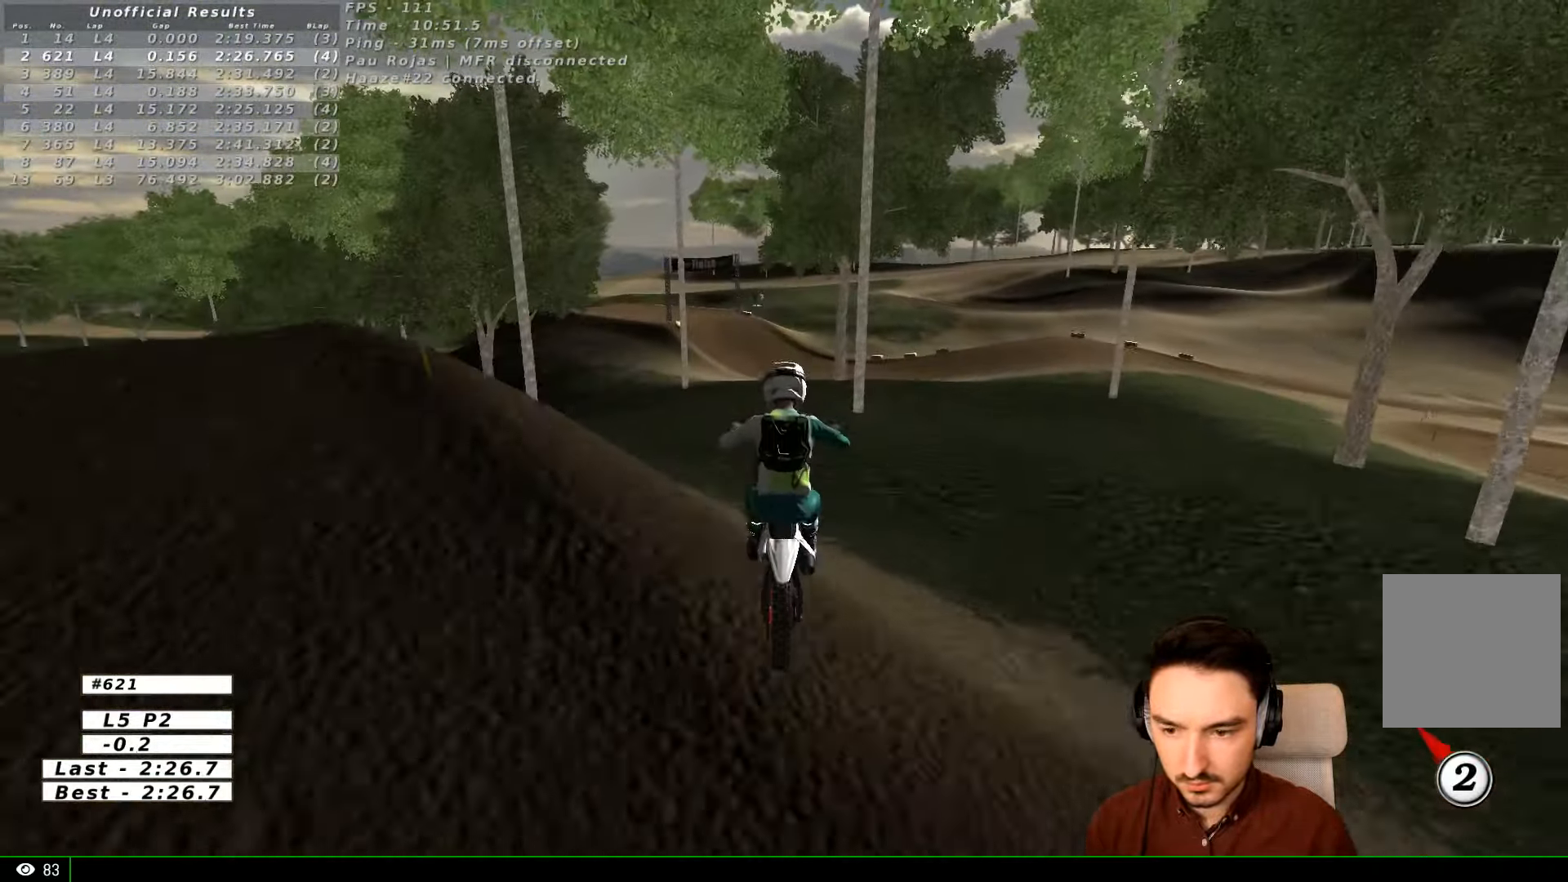
{"dt_ms": 500, "buttons": ["R2"], "left_stick": "down-left", "right_stick": "center", "events": [[200, "left_stick", "down-right"], [433, "R2", "down"], [433, "left_stick", "down-left"]]}
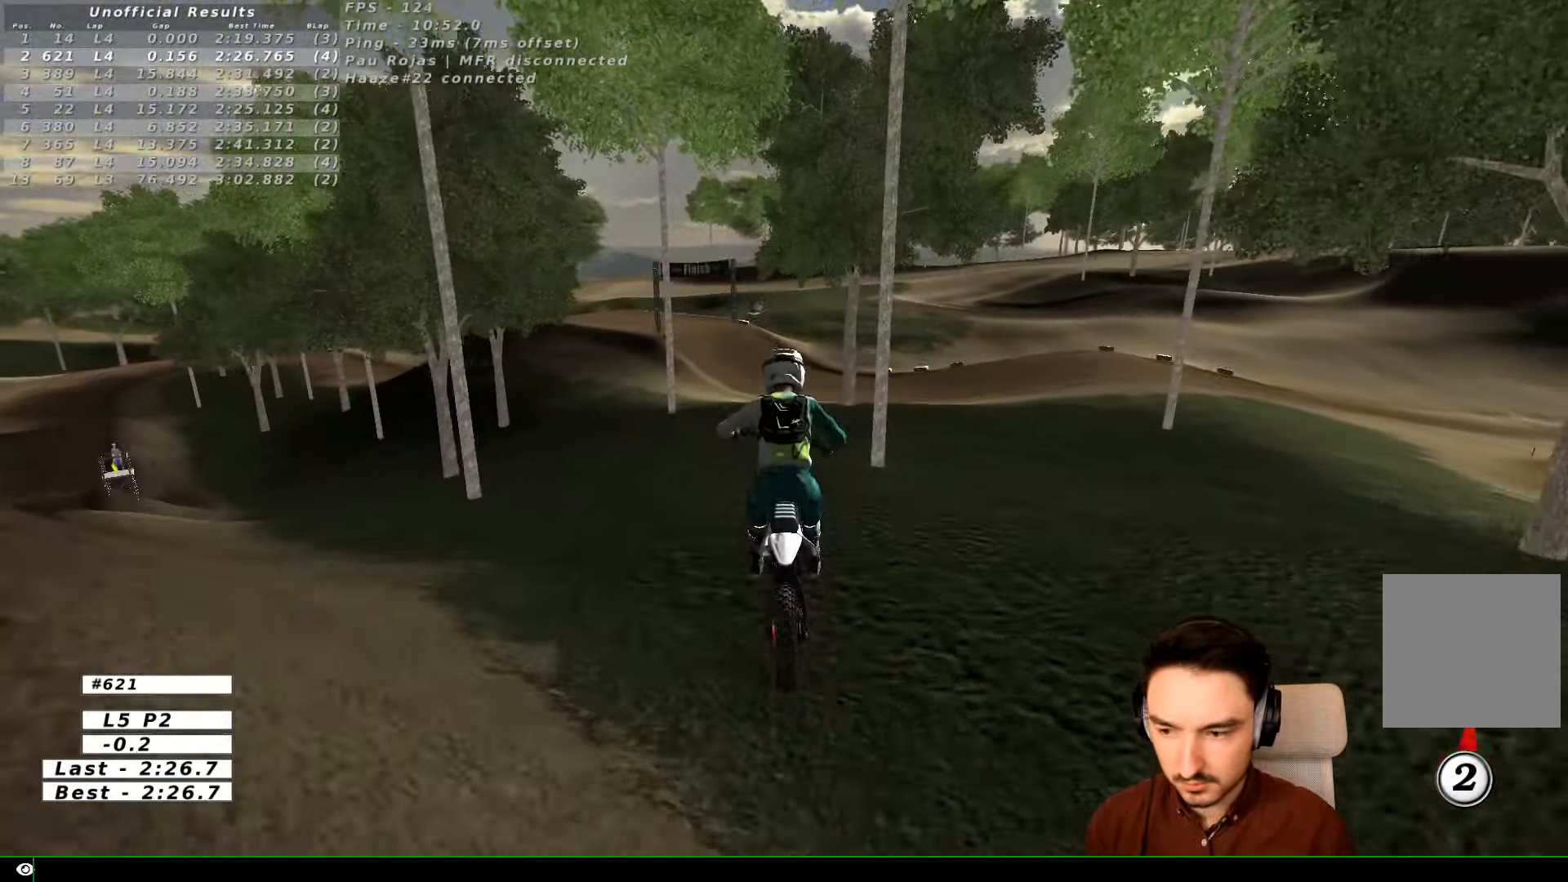
{"dt_ms": 500, "buttons": ["R2"], "left_stick": "center", "right_stick": "center", "events": [[133, "left_stick", "center"]]}
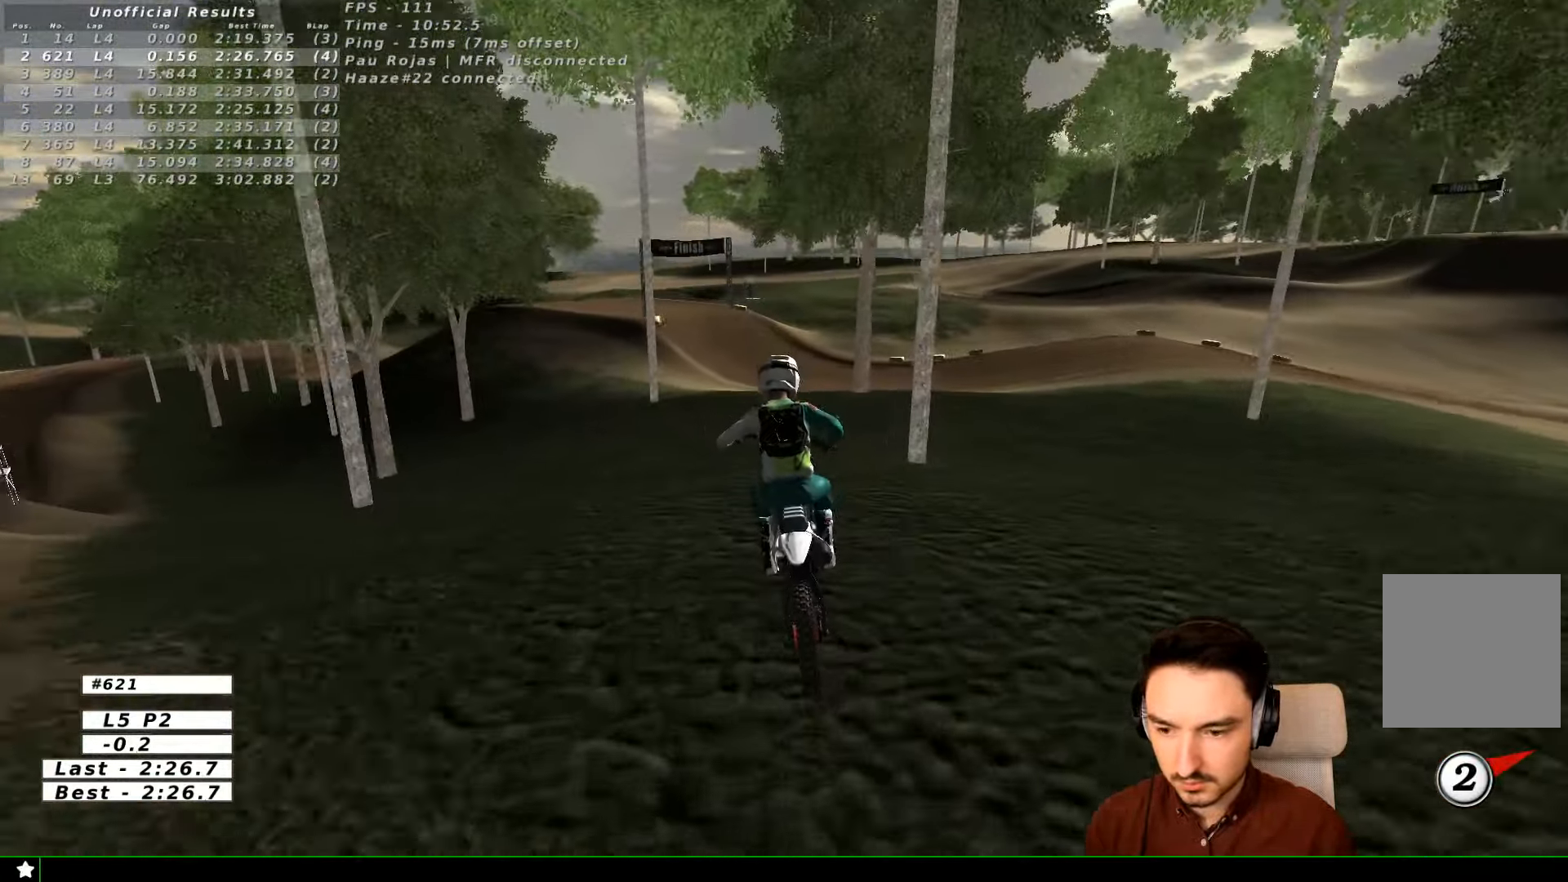
{"dt_ms": 500, "buttons": ["R2"], "left_stick": "down", "right_stick": "center", "events": [[300, "left_stick", "down"]]}
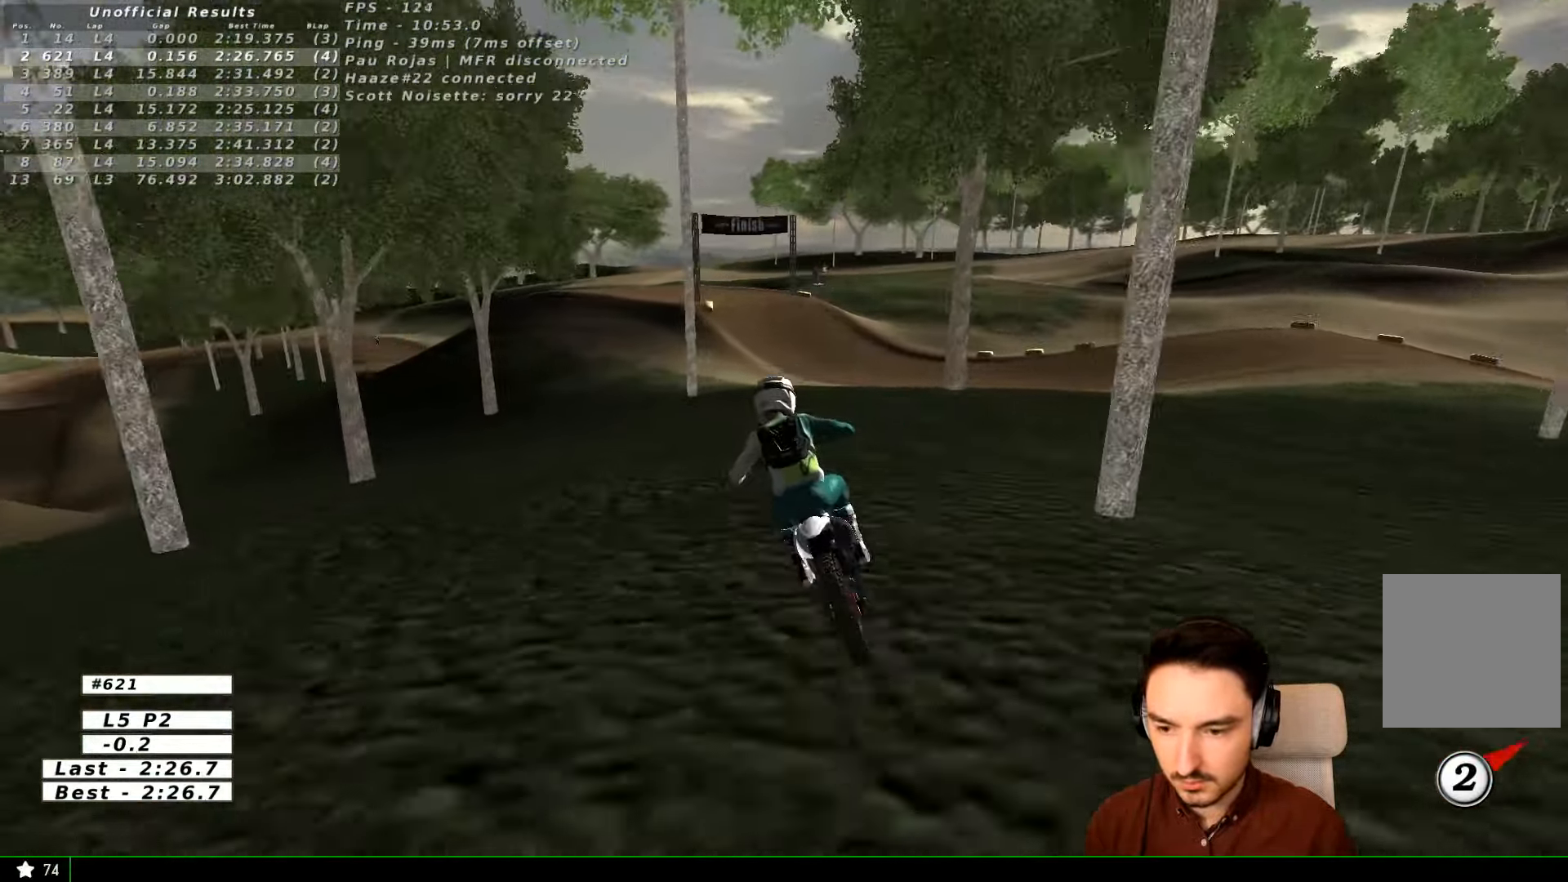
{"dt_ms": 500, "buttons": ["R2"], "left_stick": "center", "right_stick": "center"}
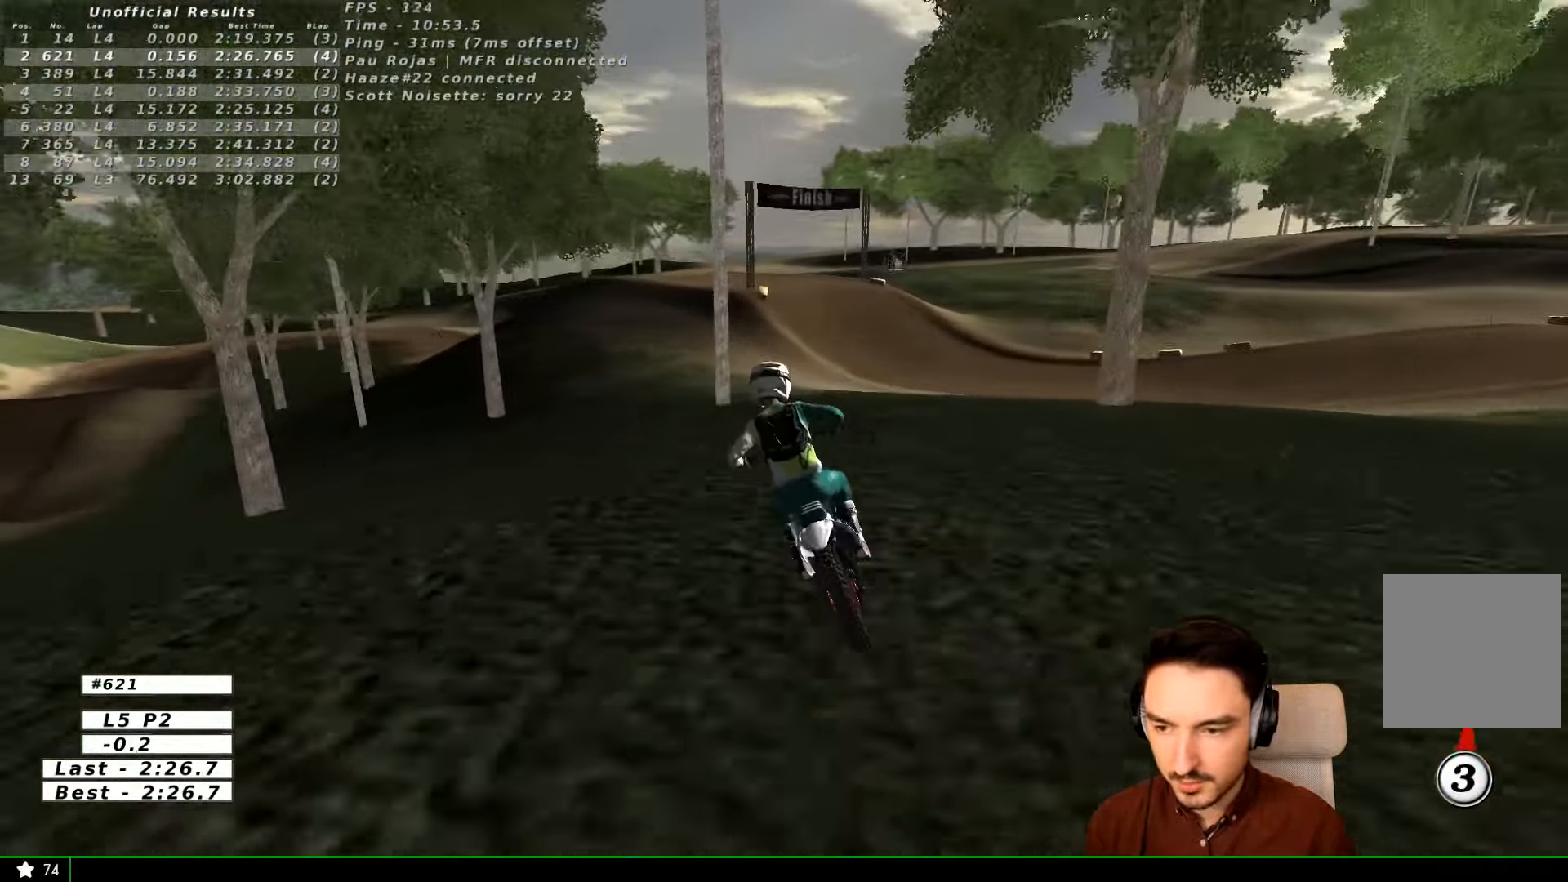
{"dt_ms": 500, "buttons": ["R2"], "left_stick": "center", "right_stick": "center", "events": []}
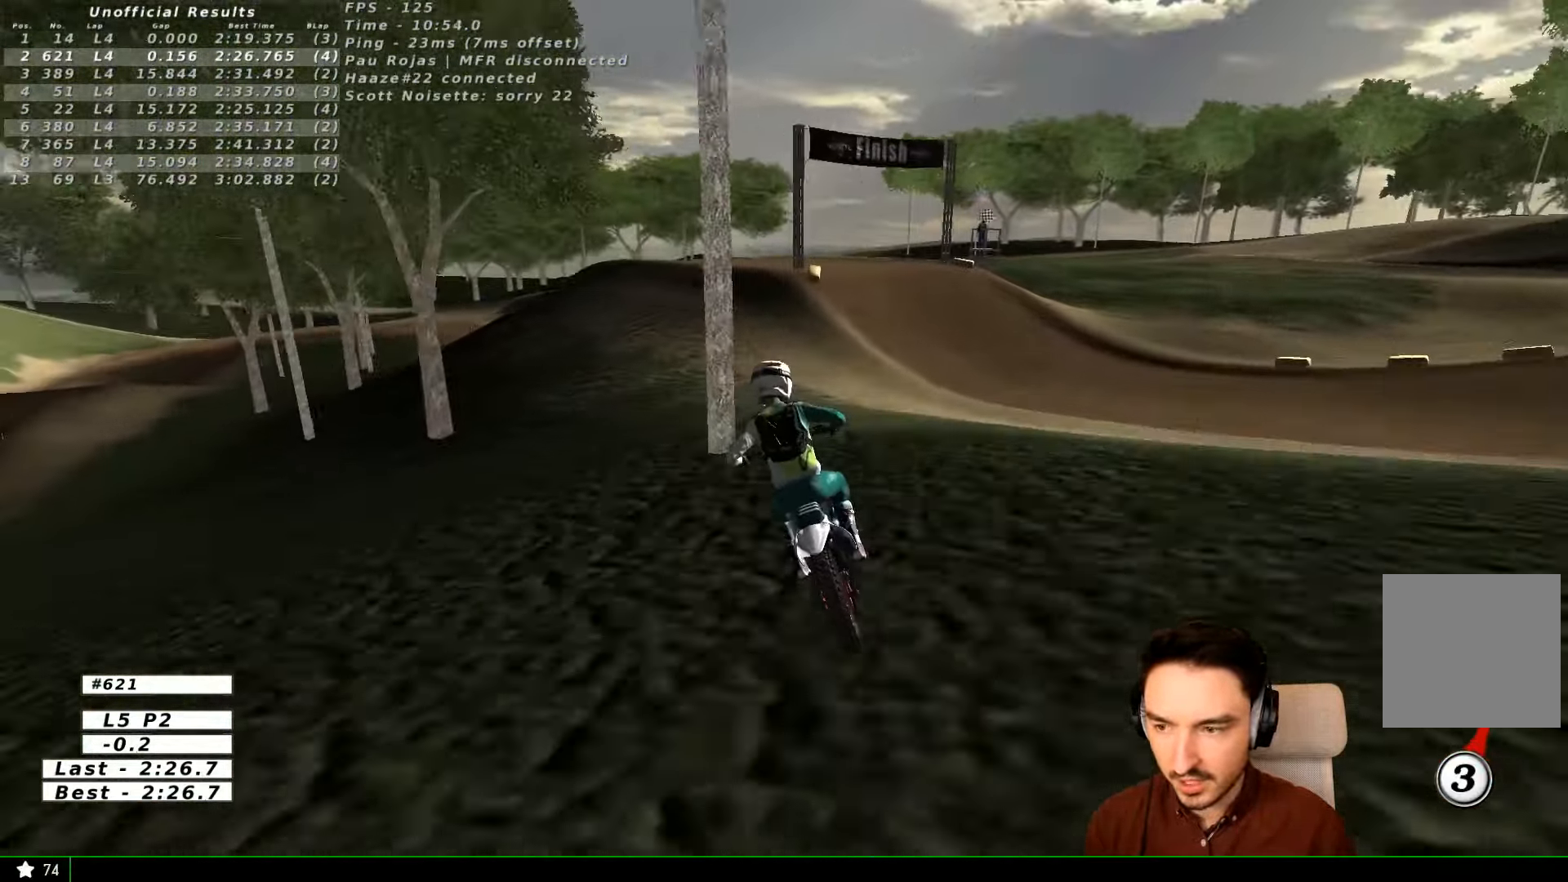
{"dt_ms": 500, "buttons": ["L1"], "left_stick": "center", "right_stick": "center", "events": [[167, "L1", "down"], [234, "L1", "up"], [367, "L1", "down"], [400, "R2", "up"]]}
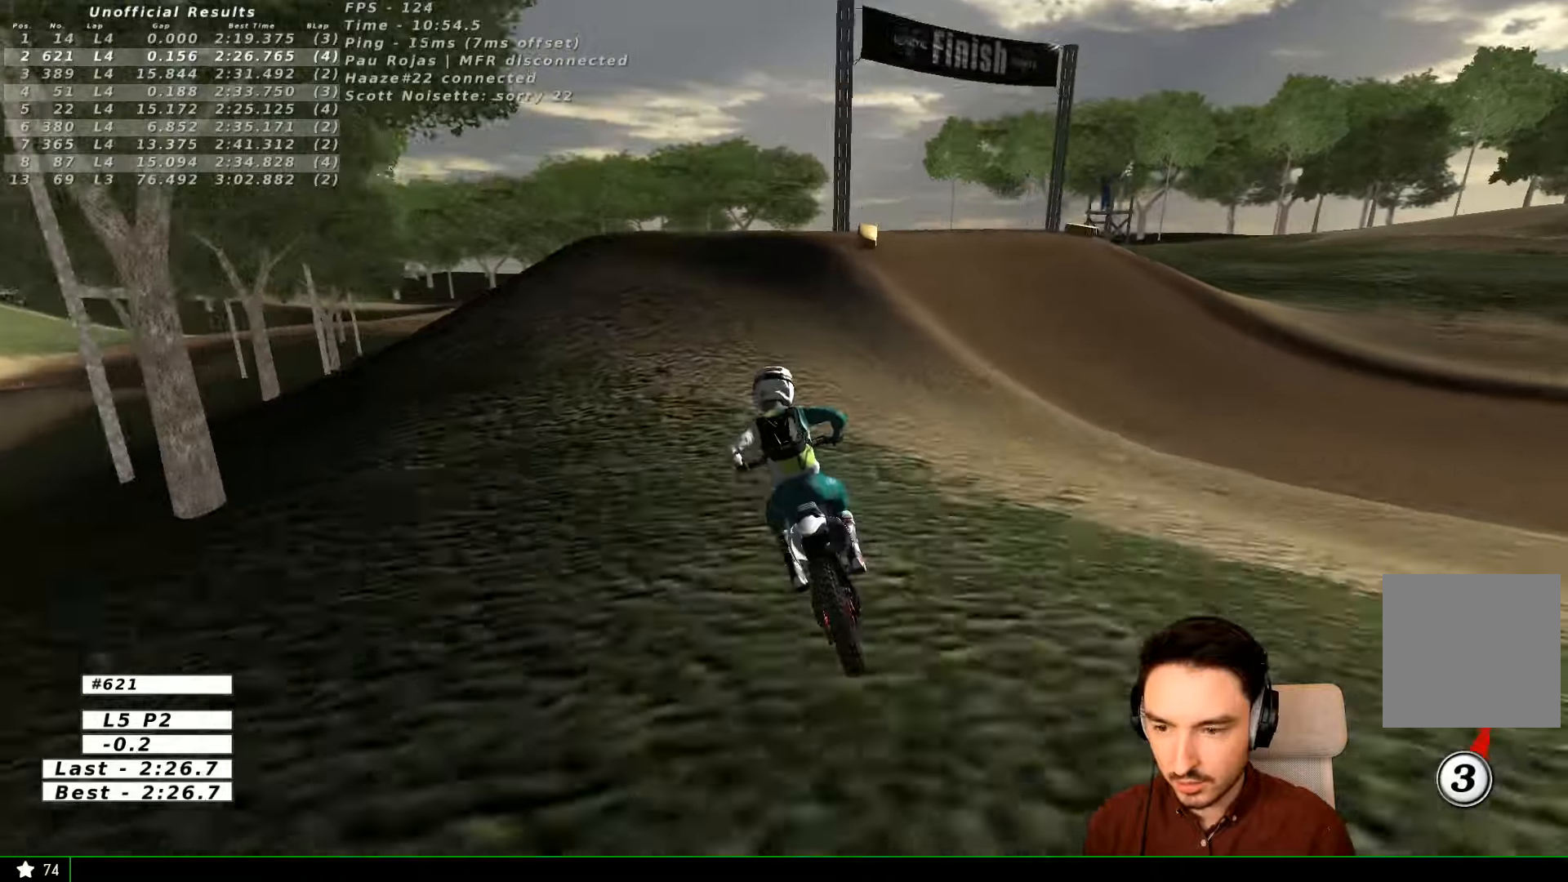
{"dt_ms": 500, "buttons": [], "left_stick": "center", "right_stick": "center", "events": [[34, "L1", "up"], [200, "L1", "down"], [434, "L1", "up"]]}
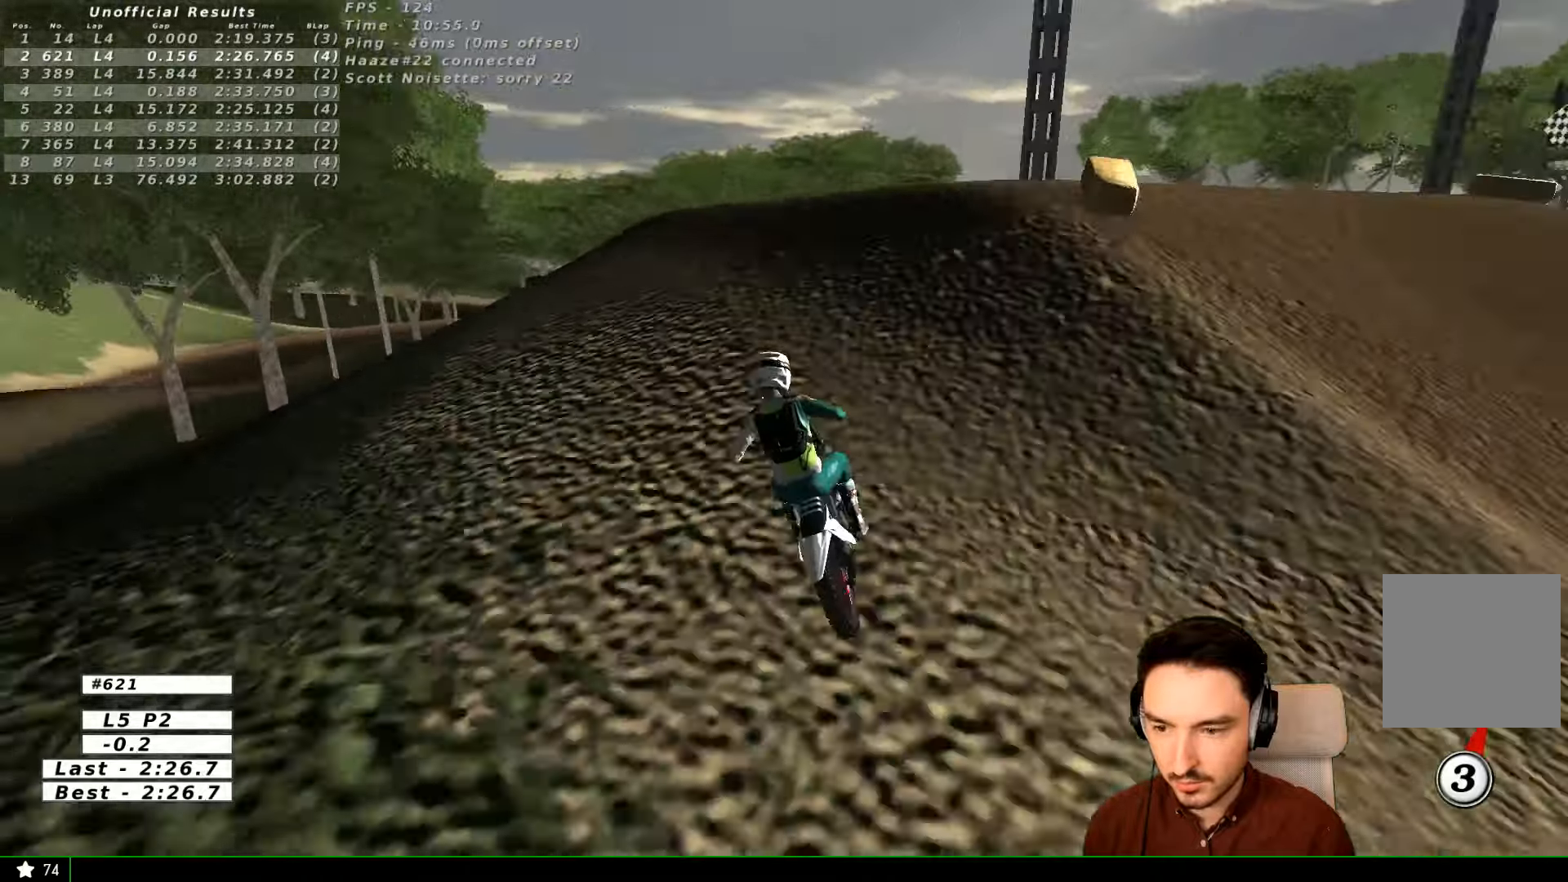
{"dt_ms": 500, "buttons": ["R2"], "left_stick": "down", "right_stick": "center", "events": [[200, "R2", "down"], [200, "left_stick", "down"]]}
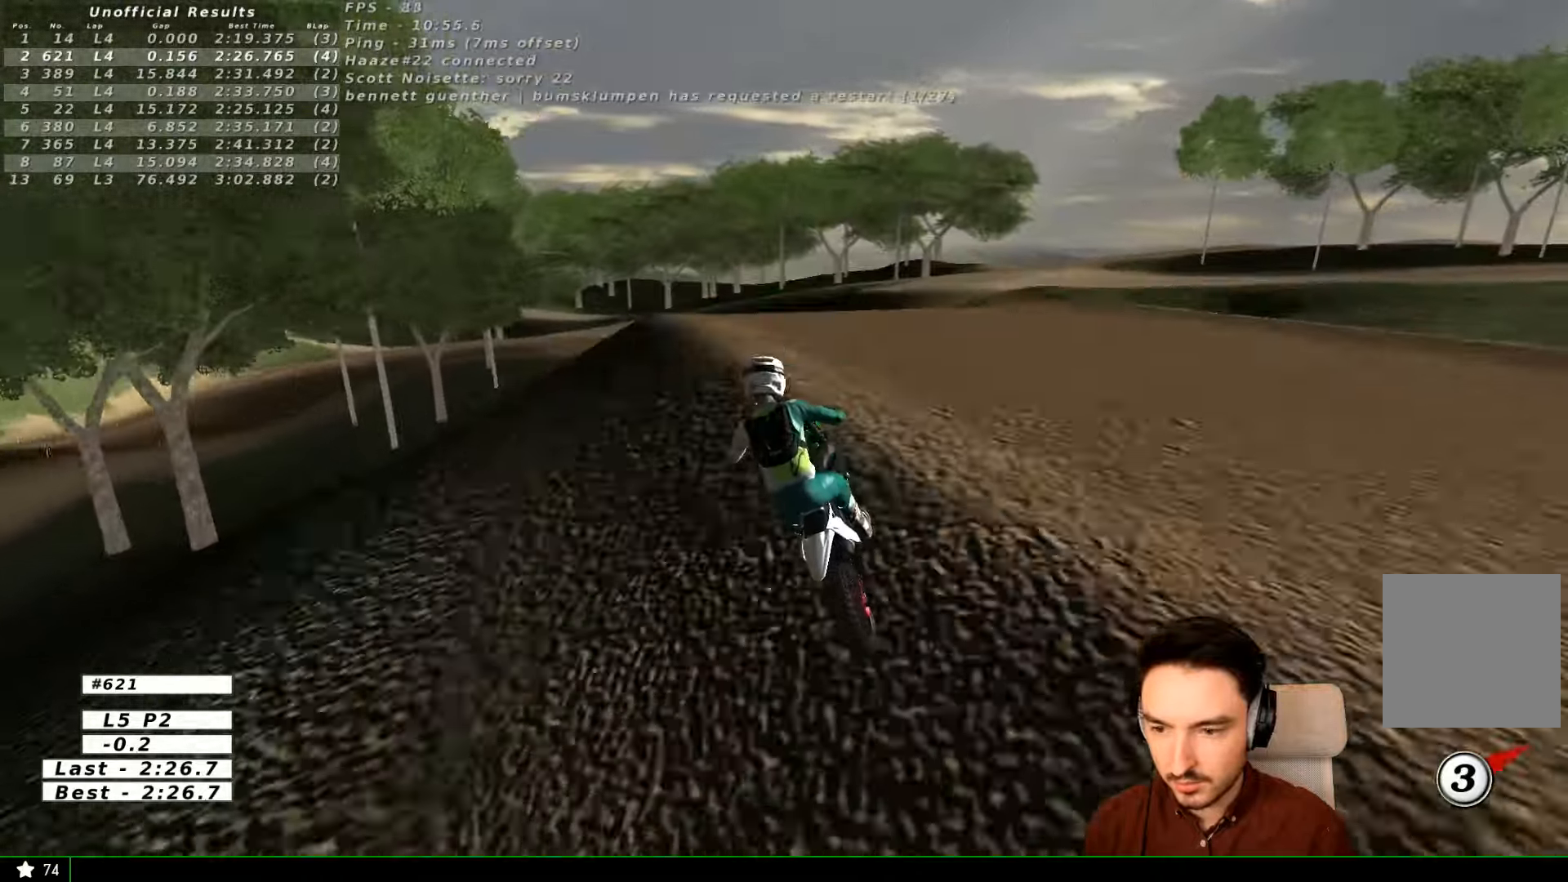
{"dt_ms": 500, "buttons": [], "left_stick": "down-left", "right_stick": "center", "events": [[100, "left_stick", "down-left"], [500, "R2", "up"]]}
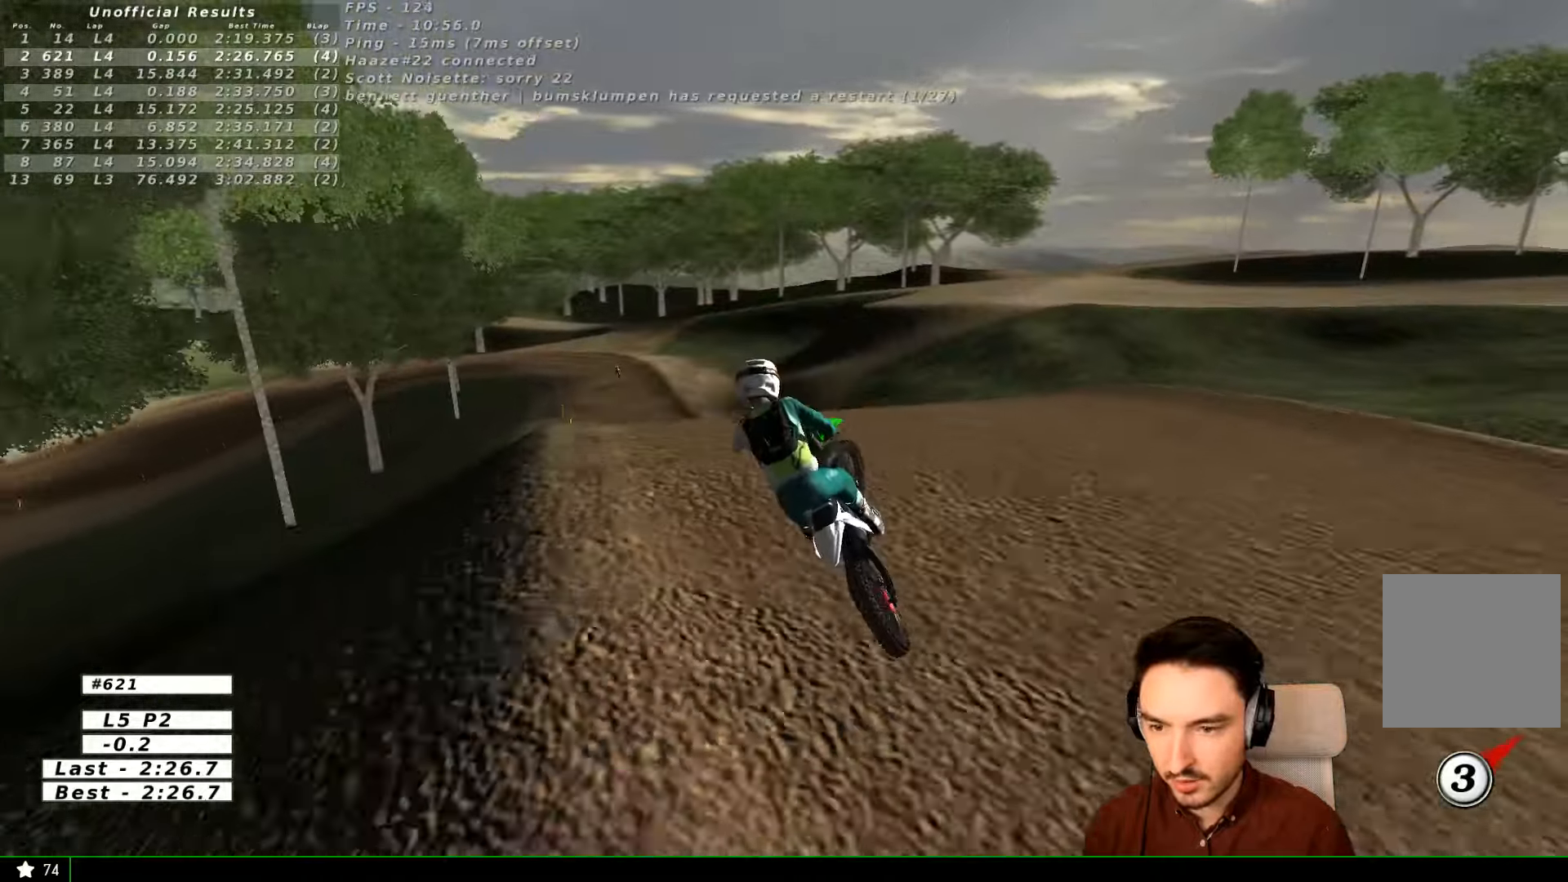
{"dt_ms": 500, "buttons": ["R2"], "left_stick": "down-right", "right_stick": "center", "events": [[200, "A", "down"], [200, "left_stick", "down"], [300, "A", "up"], [300, "left_stick", "right"], [400, "left_stick", "down-right"], [500, "R2", "down"]]}
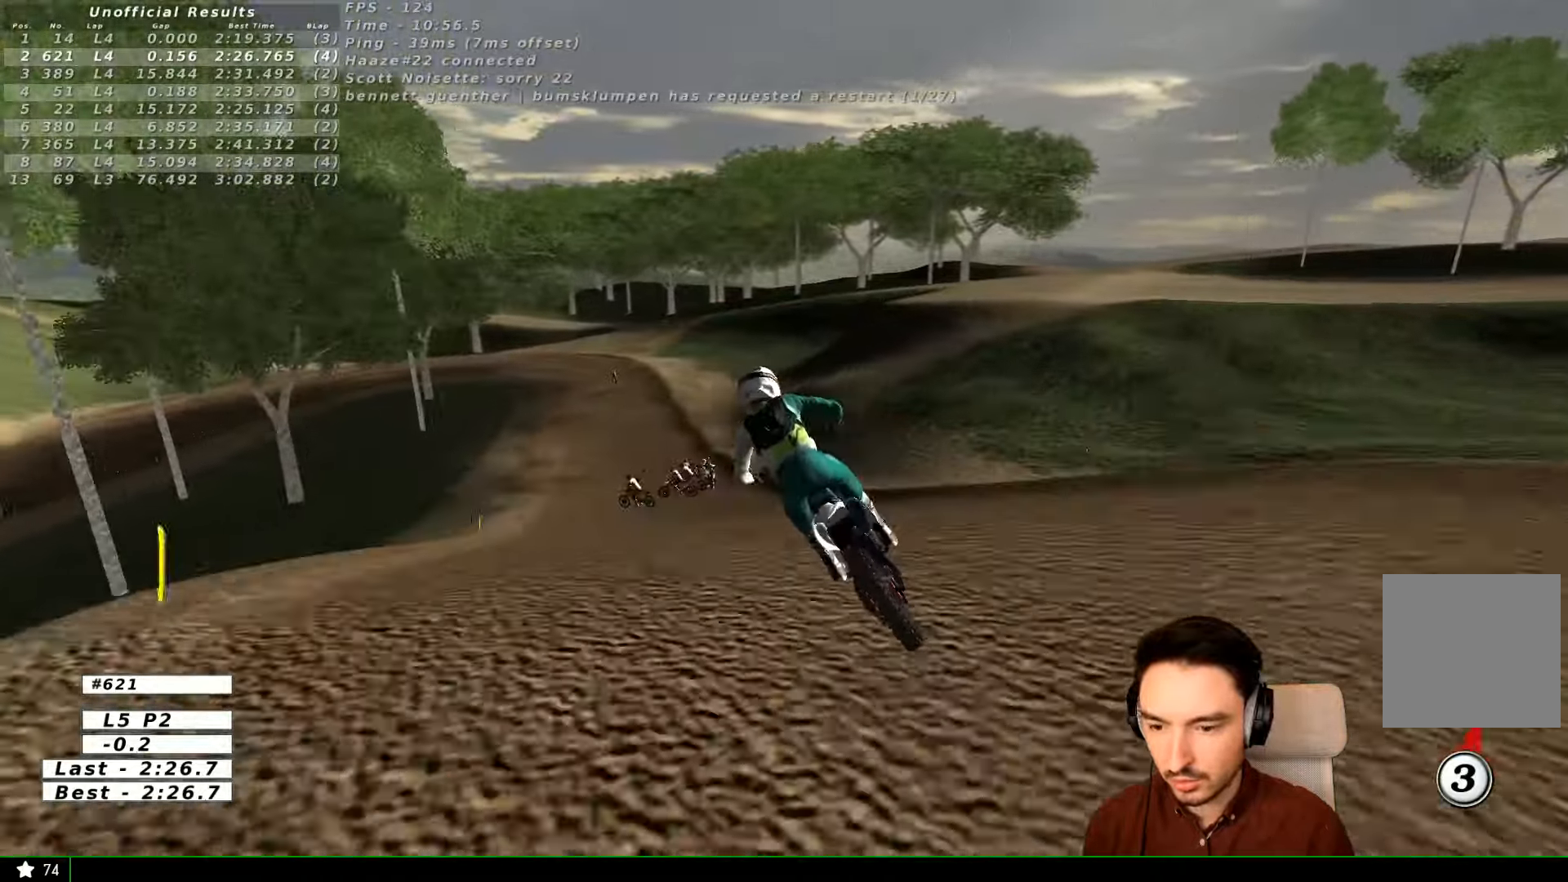
{"dt_ms": 500, "buttons": ["B", "R2"], "left_stick": "right", "right_stick": "center", "events": [[100, "R2", "up"], [200, "R2", "down"], [500, "B", "down"], [500, "left_stick", "right"]]}
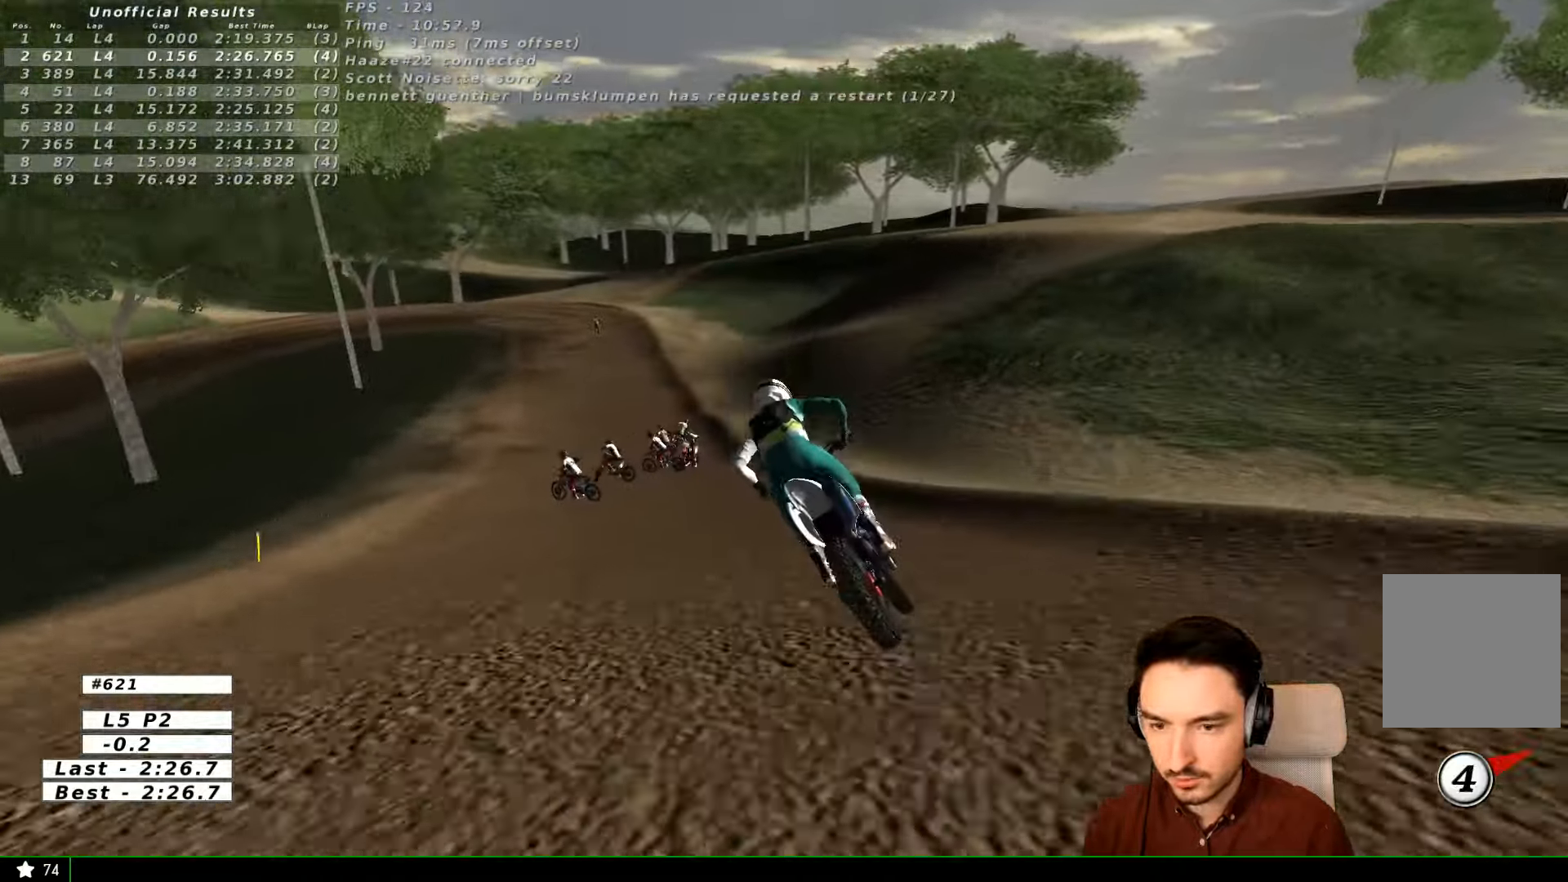
{"dt_ms": 500, "buttons": ["R2"], "left_stick": "right", "right_stick": "center"}
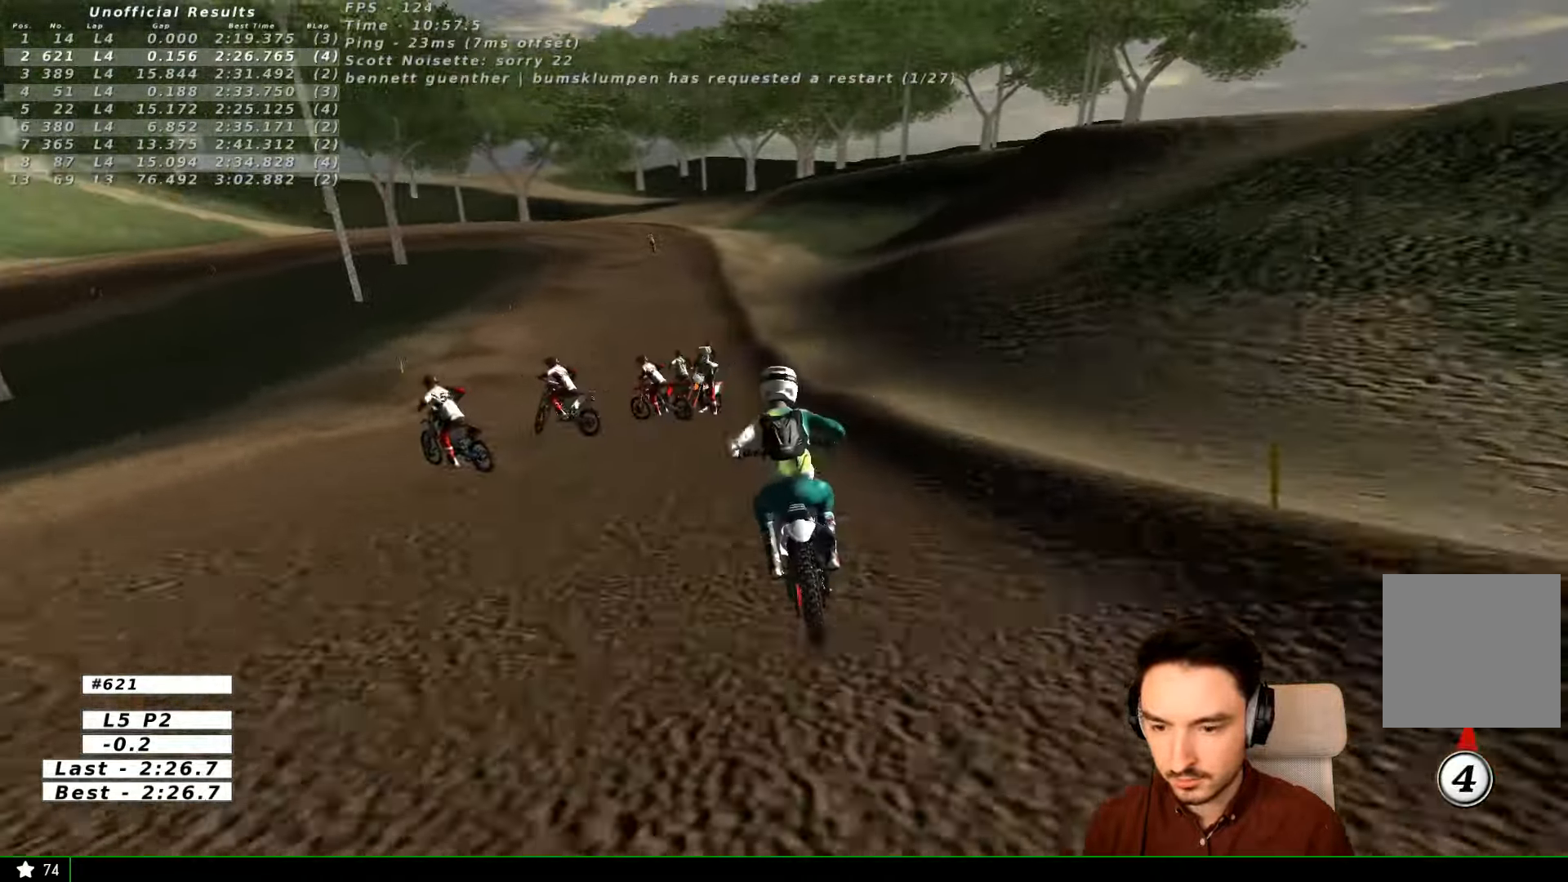
{"dt_ms": 500, "buttons": [], "left_stick": "center", "right_stick": "center", "events": [[134, "left_stick", "center"], [200, "left_stick", "left"], [300, "L1", "down"], [400, "R2", "up"], [434, "L1", "up"], [434, "left_stick", "center"]]}